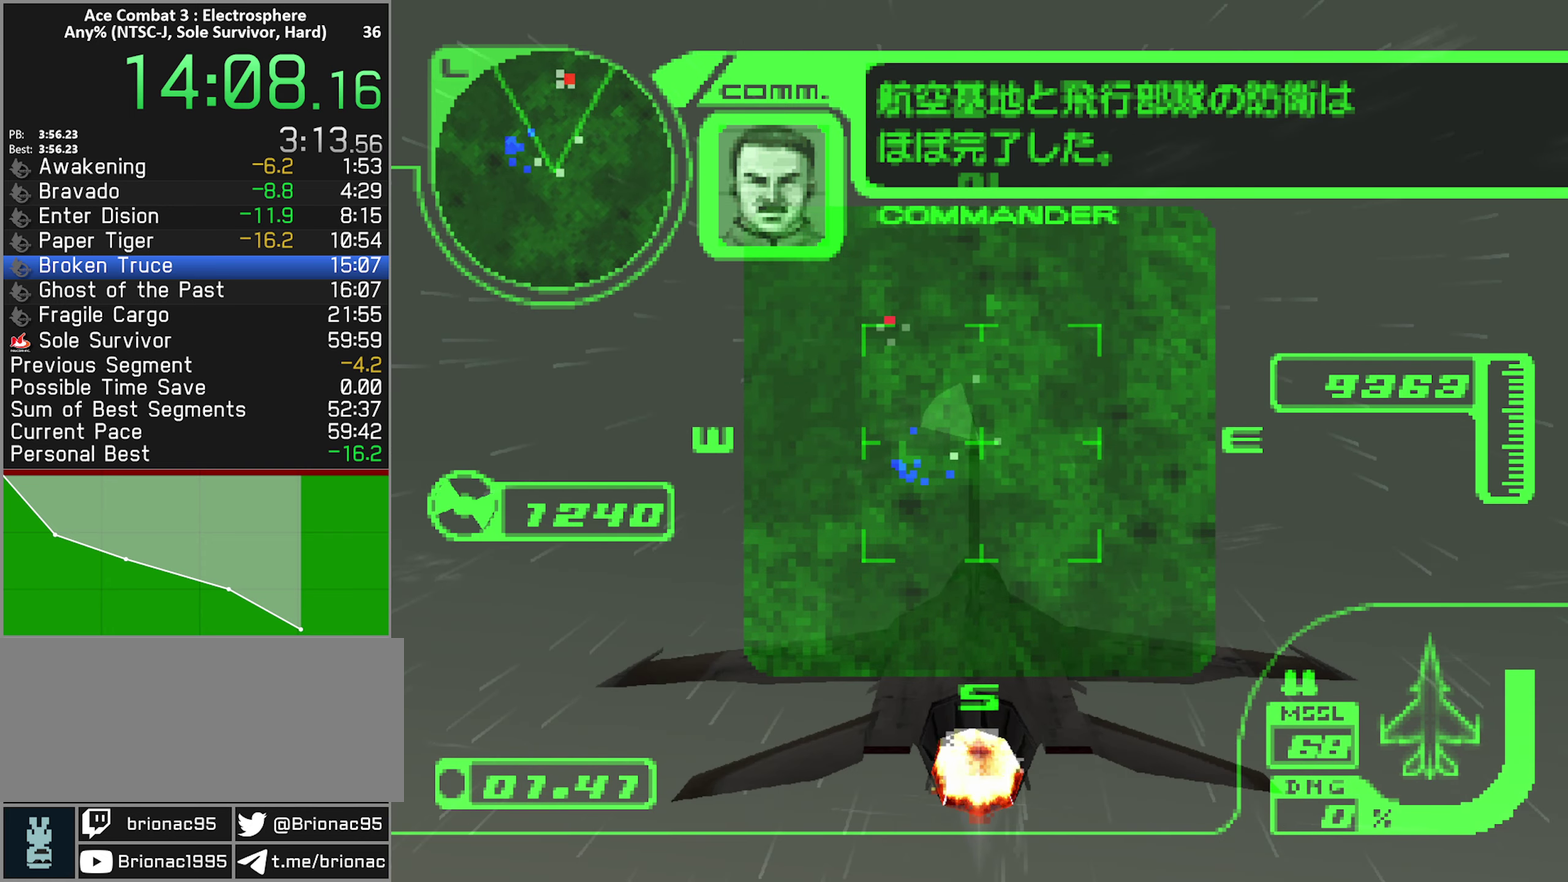
Gameplay with a controller (Xbox layout); each line is a JSON object with the inputs held at the frame after it. "events" lists button and stick changes between this image and that frame as [ms after this image, input, new state], when the widget could be followed in between. Not read: L3 R3.
{"buttons": ["X", "R1", "R2"], "left_stick": "center", "right_stick": "center", "events": [[84, "R1", "down"]]}
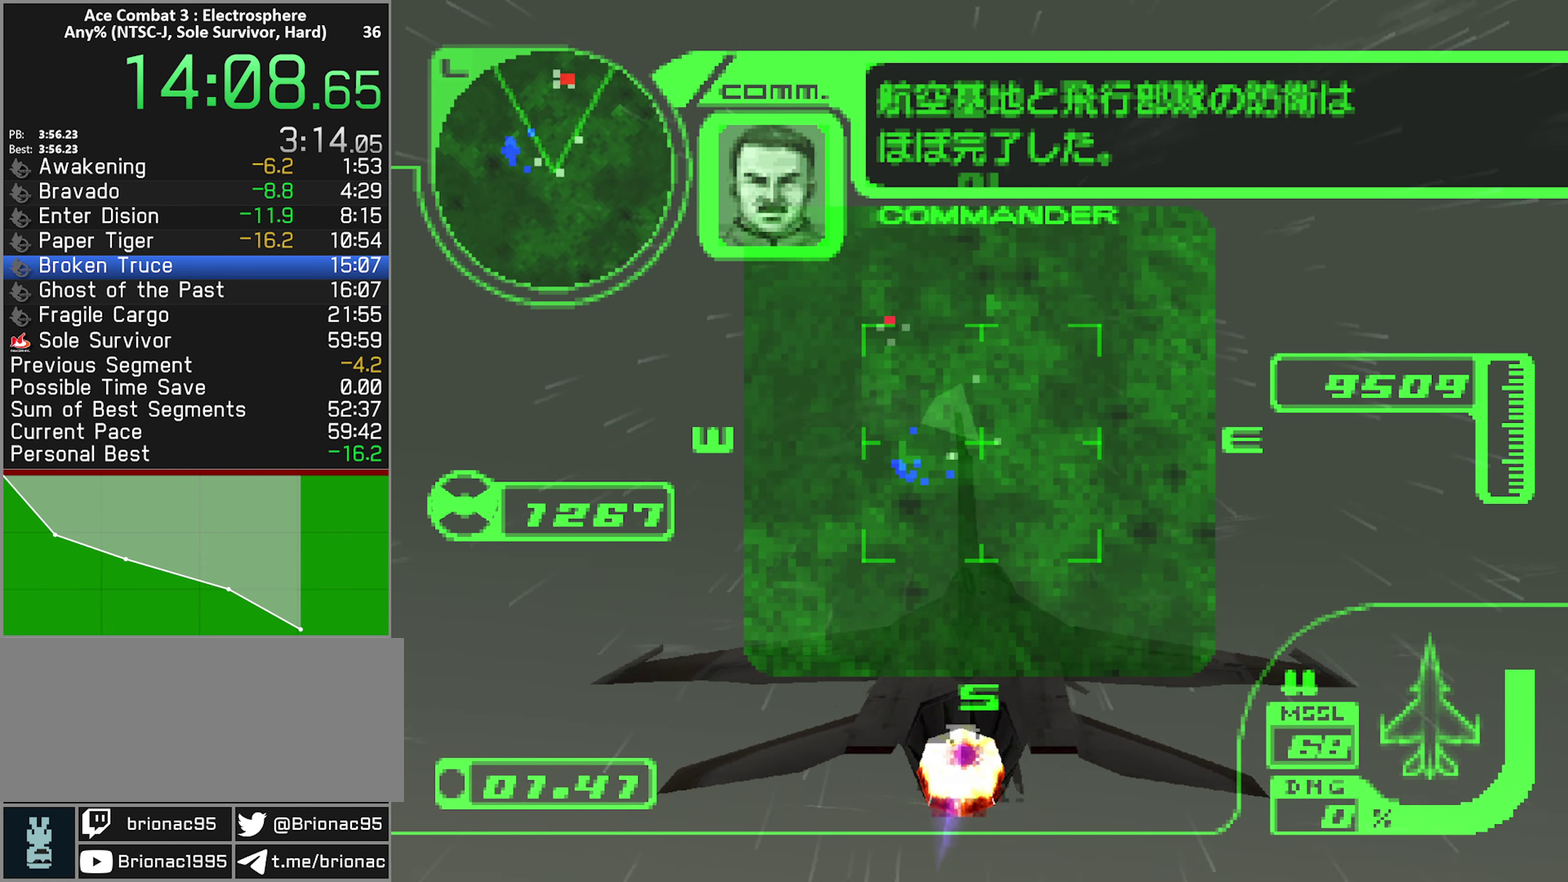
{"buttons": ["X", "R1", "R2"], "left_stick": "center", "right_stick": "center", "events": []}
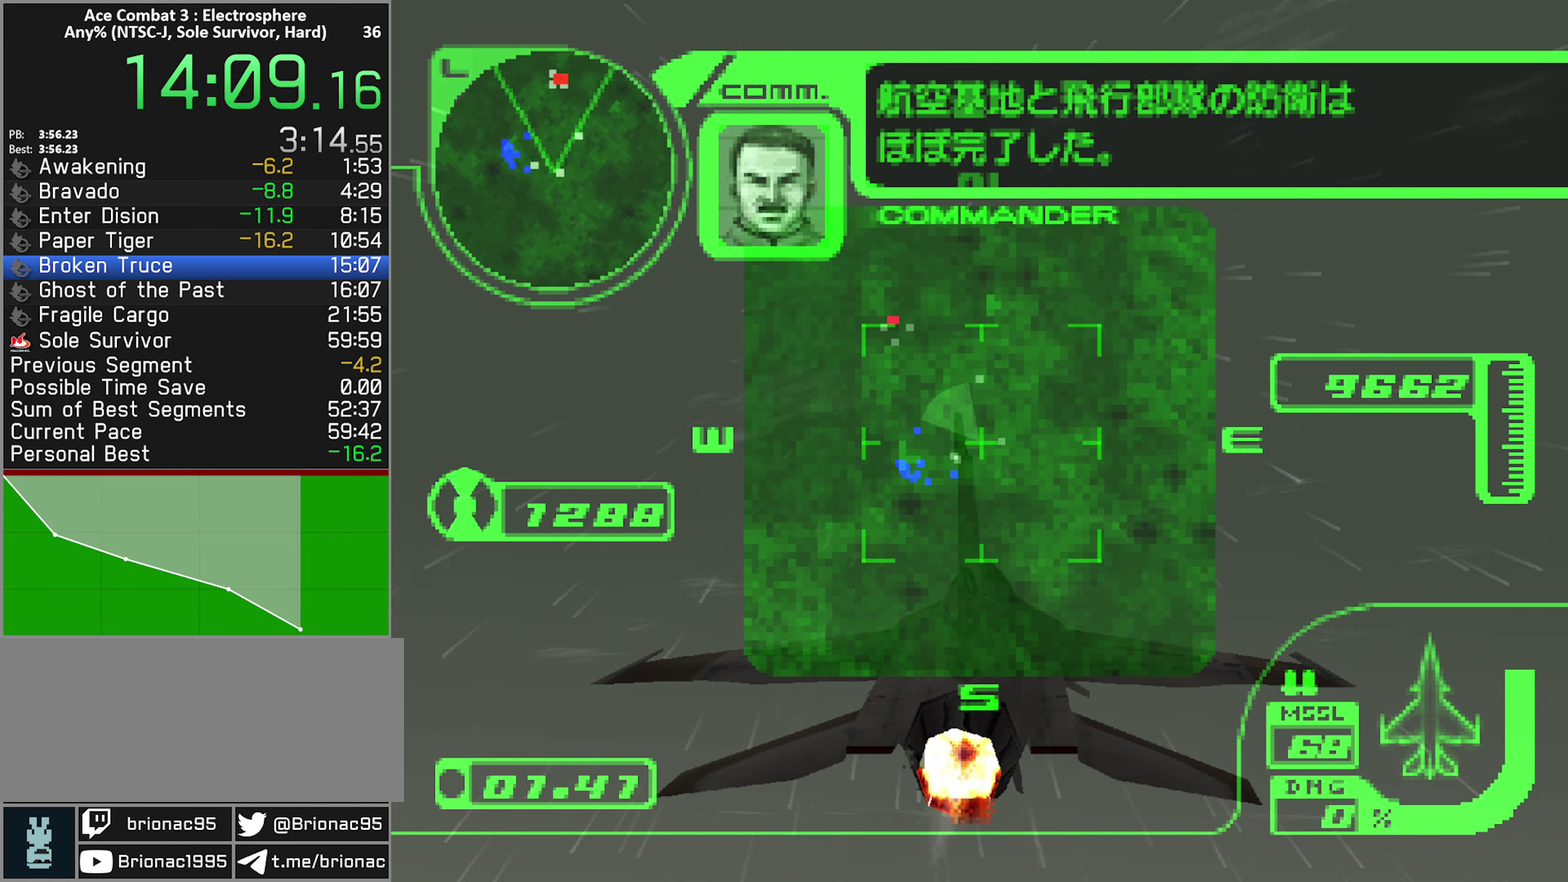
{"buttons": ["X", "R1", "R2"], "left_stick": "center", "right_stick": "center", "events": []}
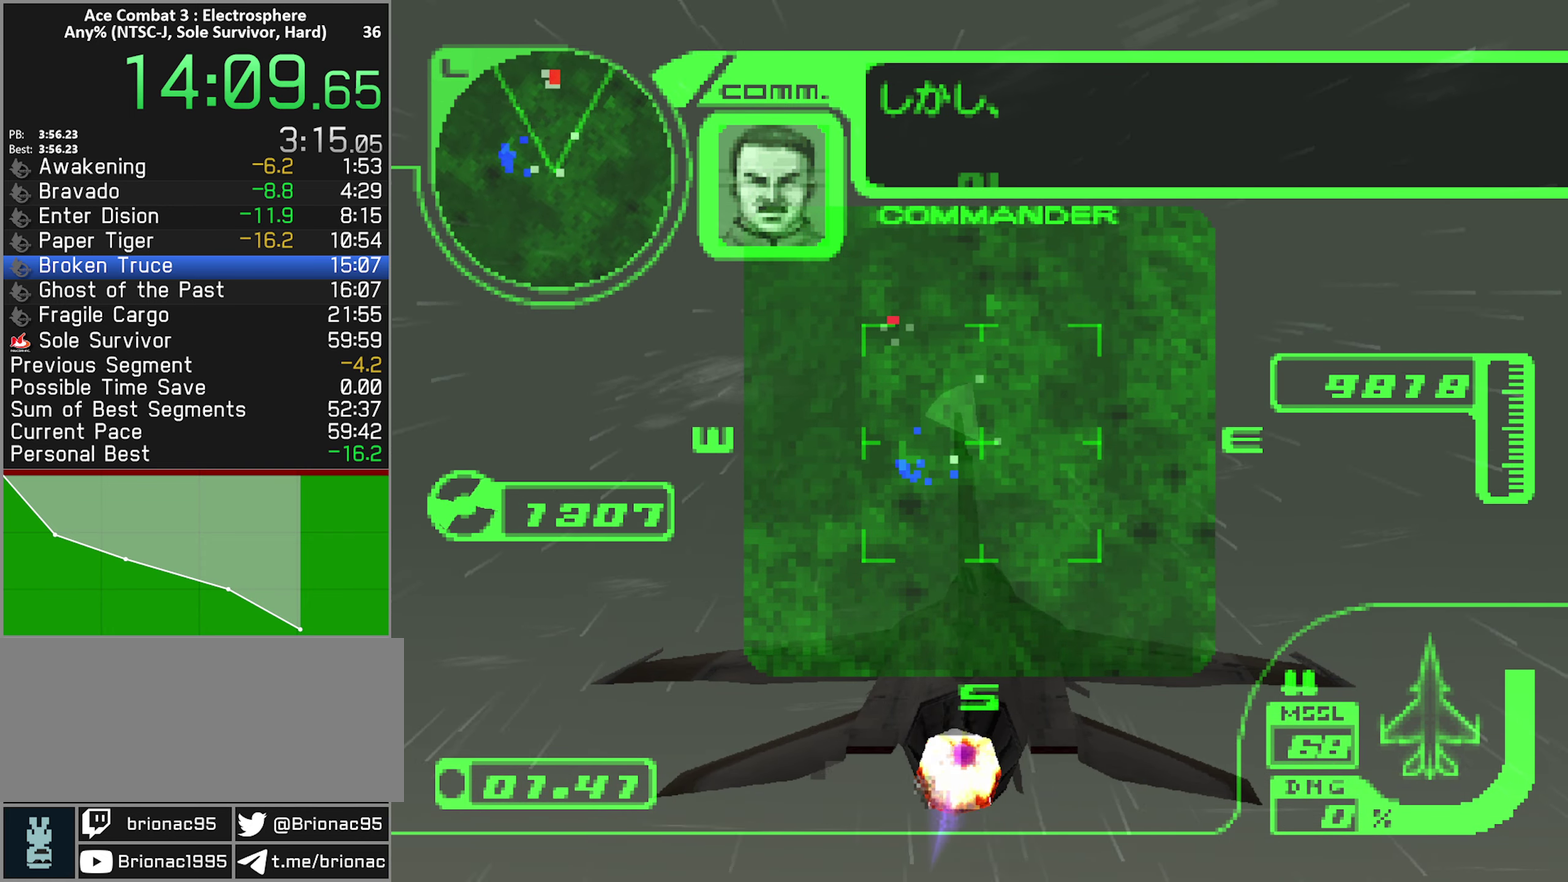
{"buttons": ["X", "R1", "R2"], "left_stick": "left", "right_stick": "center", "events": [[384, "left_stick", "left"]]}
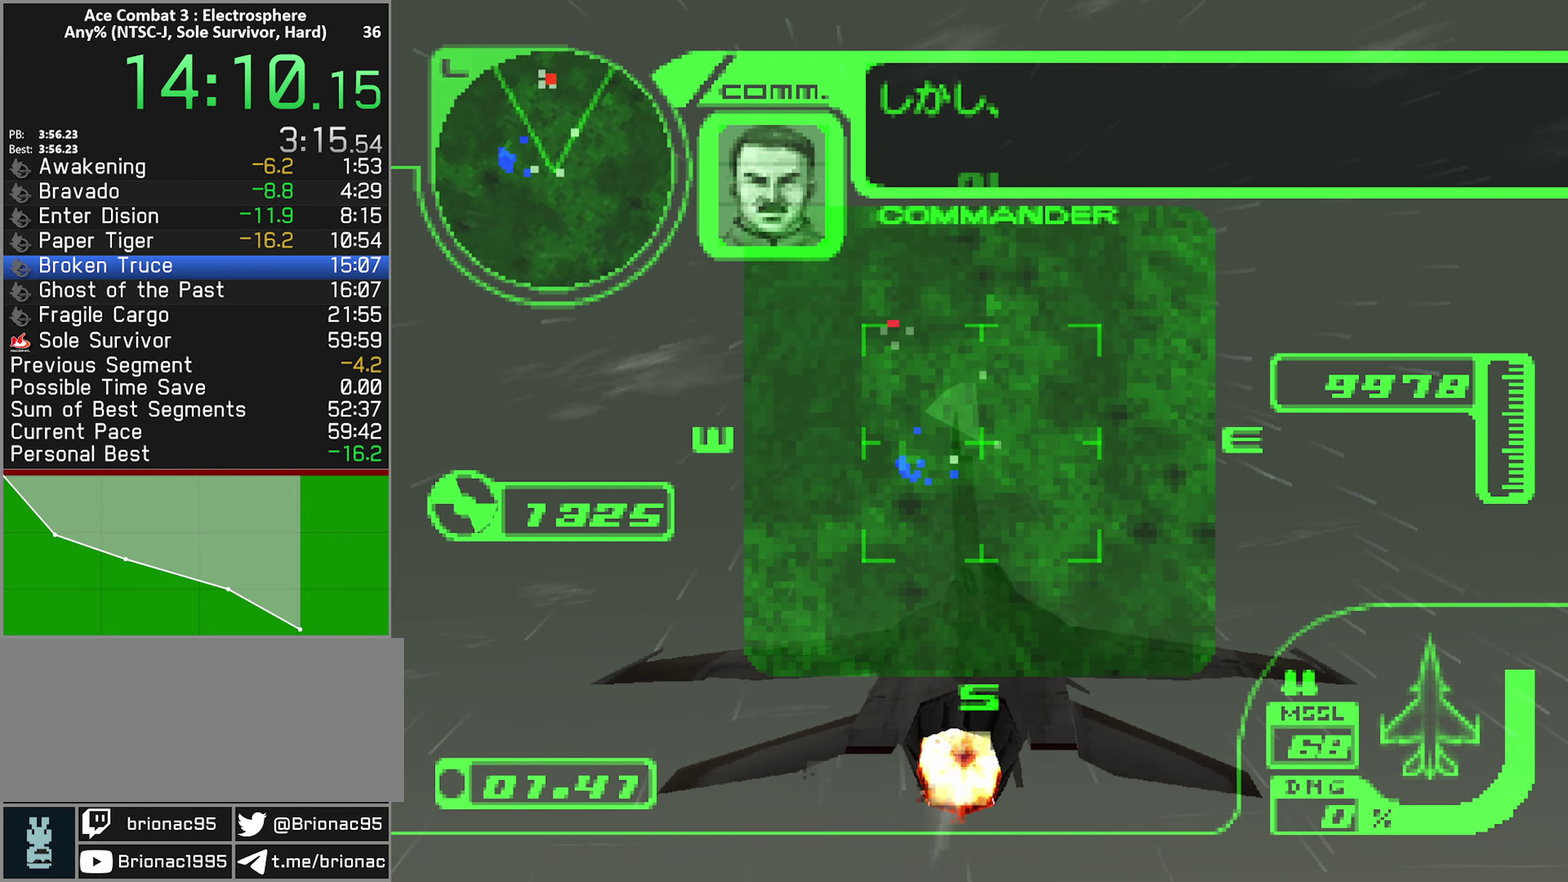
{"buttons": ["X", "R2"], "left_stick": "center", "right_stick": "center", "events": [[50, "left_stick", "center"], [234, "left_stick", "left"], [417, "left_stick", "center"], [500, "R1", "up"]]}
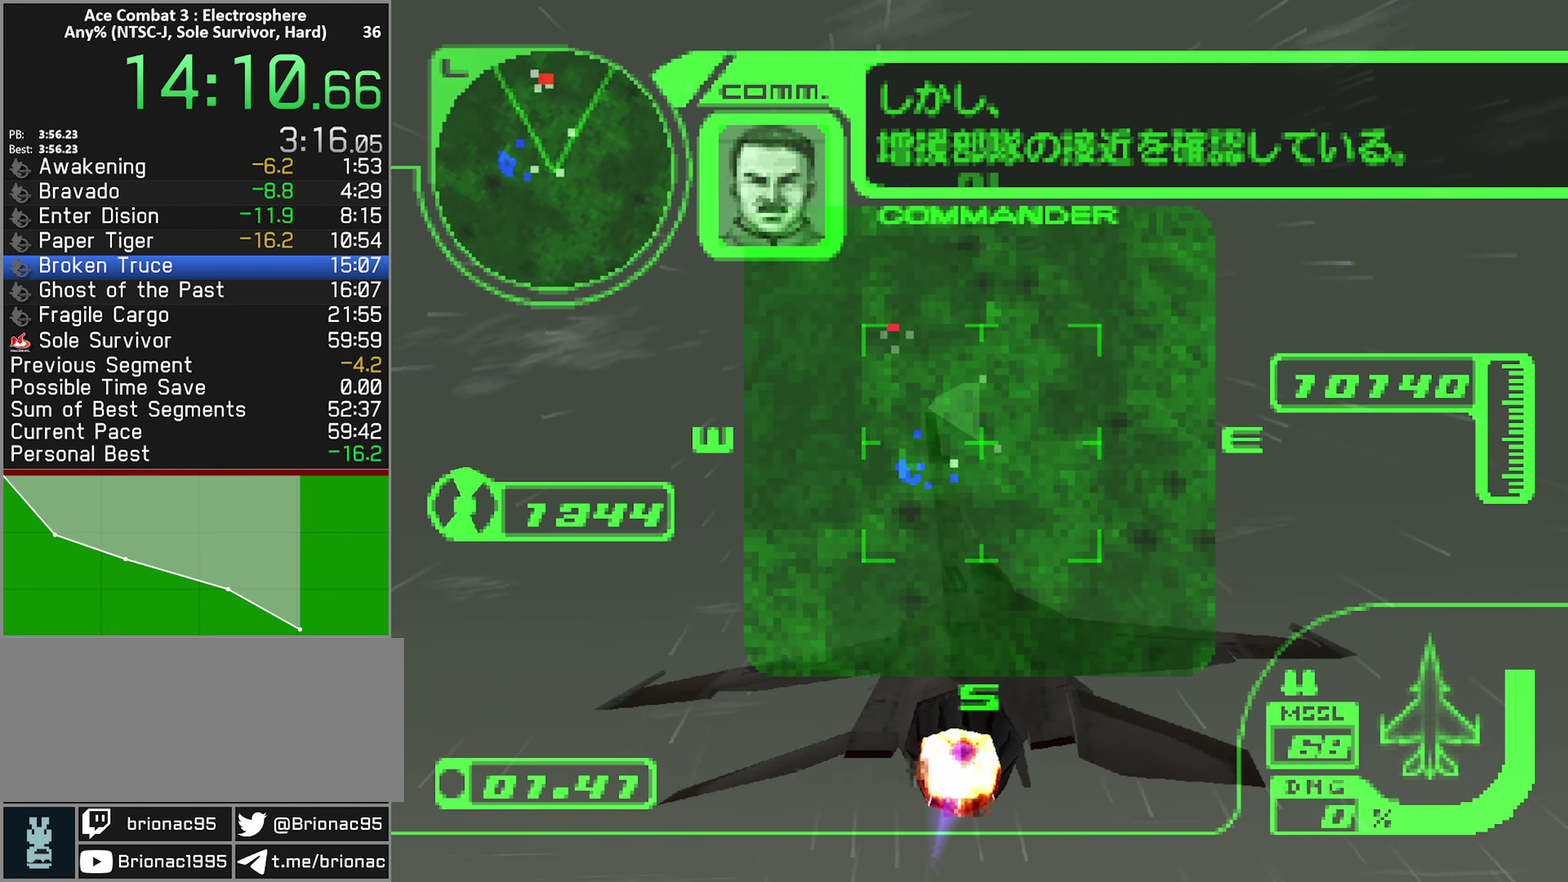
{"buttons": ["X", "R2"], "left_stick": "center", "right_stick": "center", "events": [[84, "left_stick", "left"], [234, "left_stick", "center"]]}
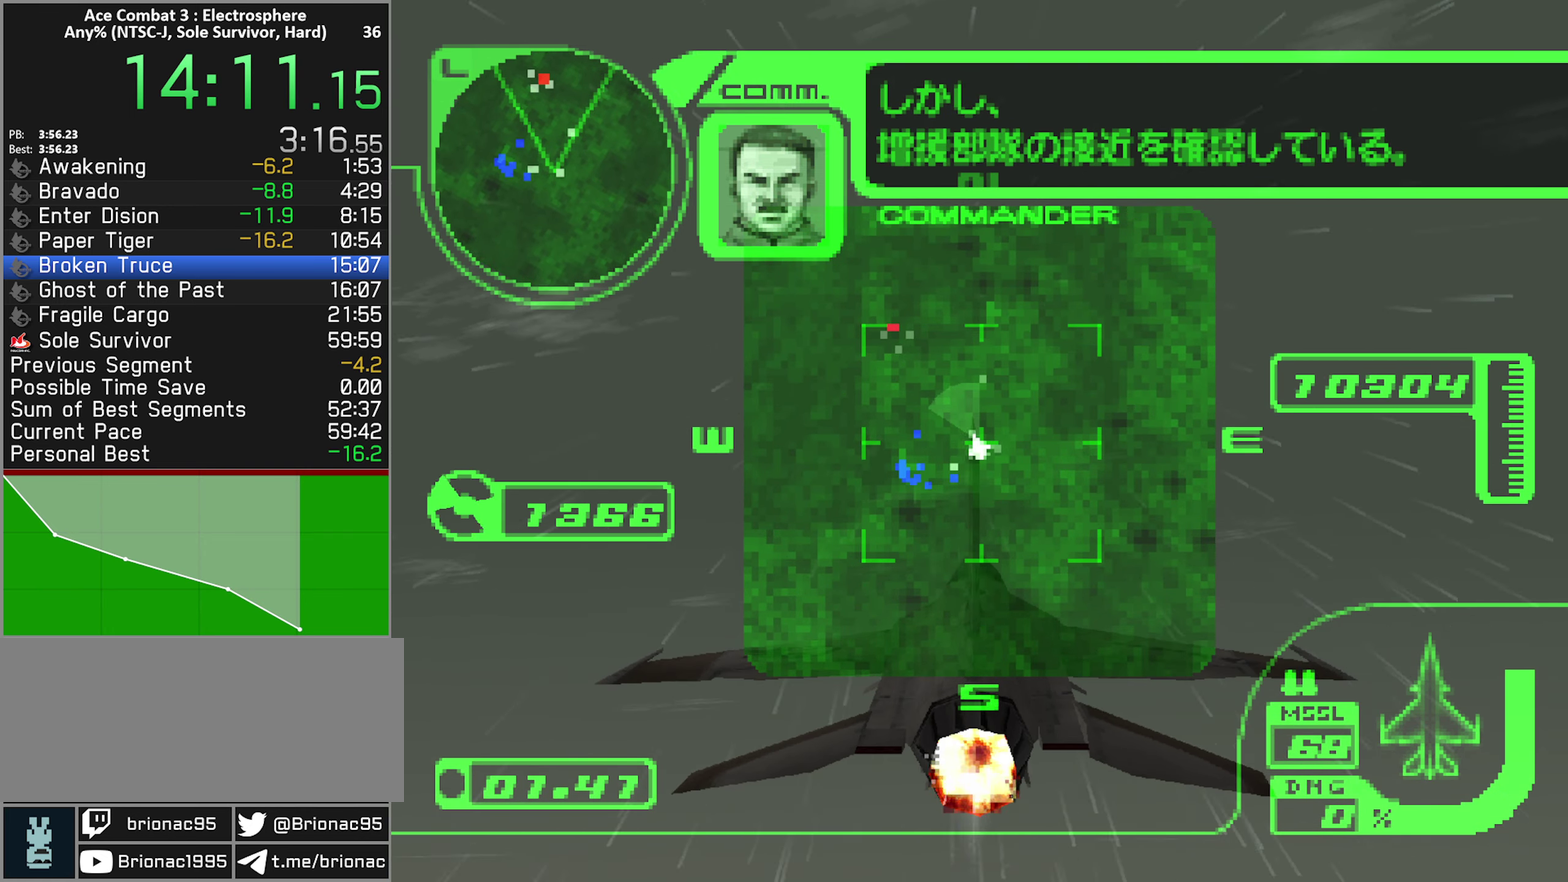
{"buttons": ["X", "R2"], "left_stick": "center", "right_stick": "center", "events": []}
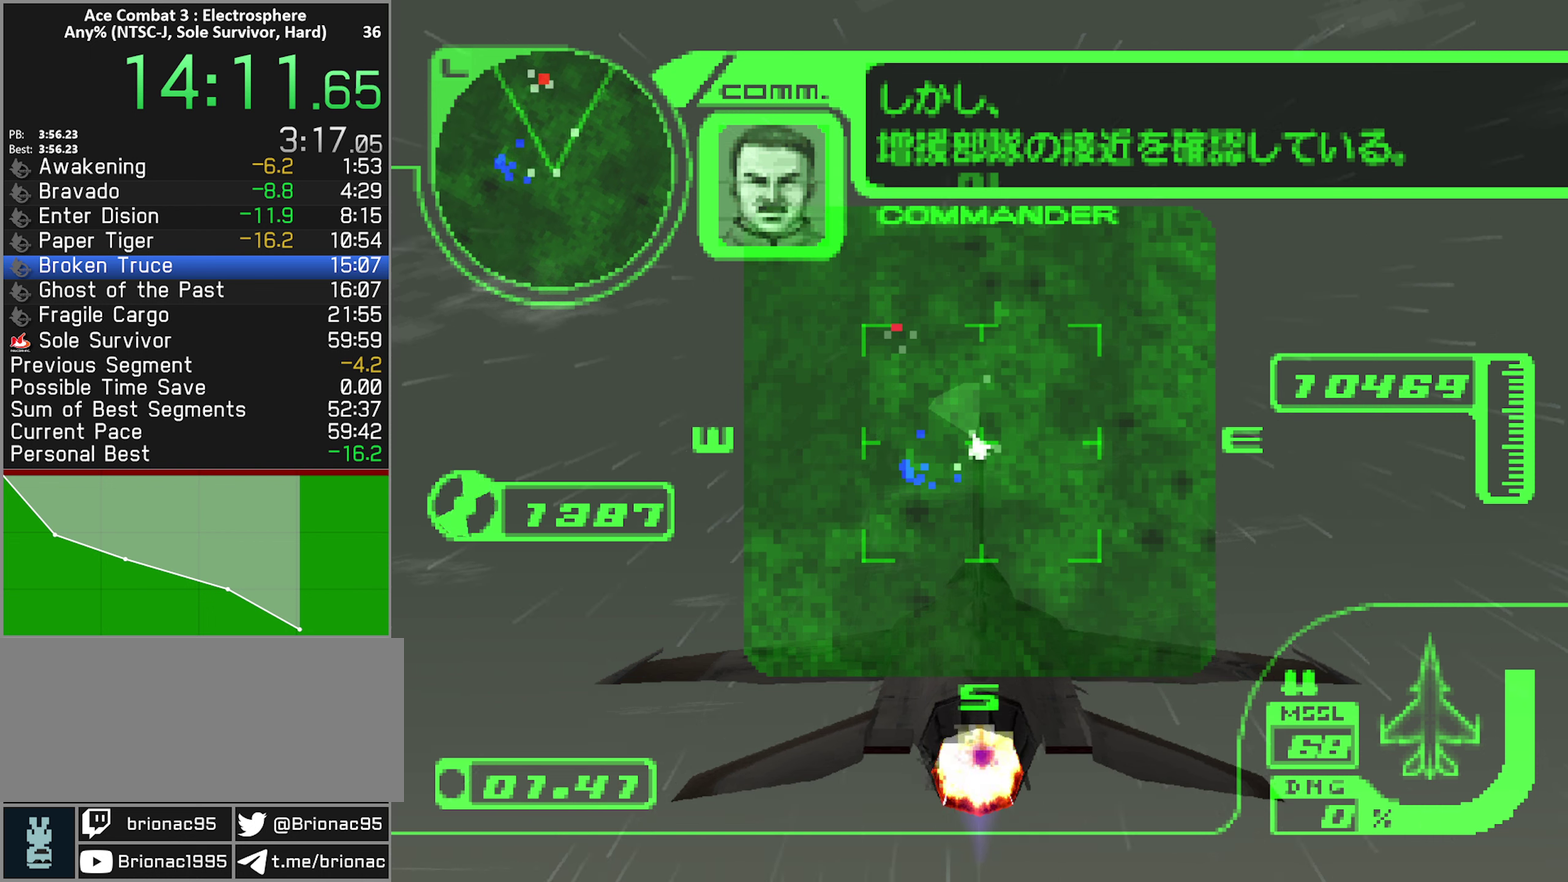
{"buttons": ["X", "R2"], "left_stick": "center", "right_stick": "center", "events": []}
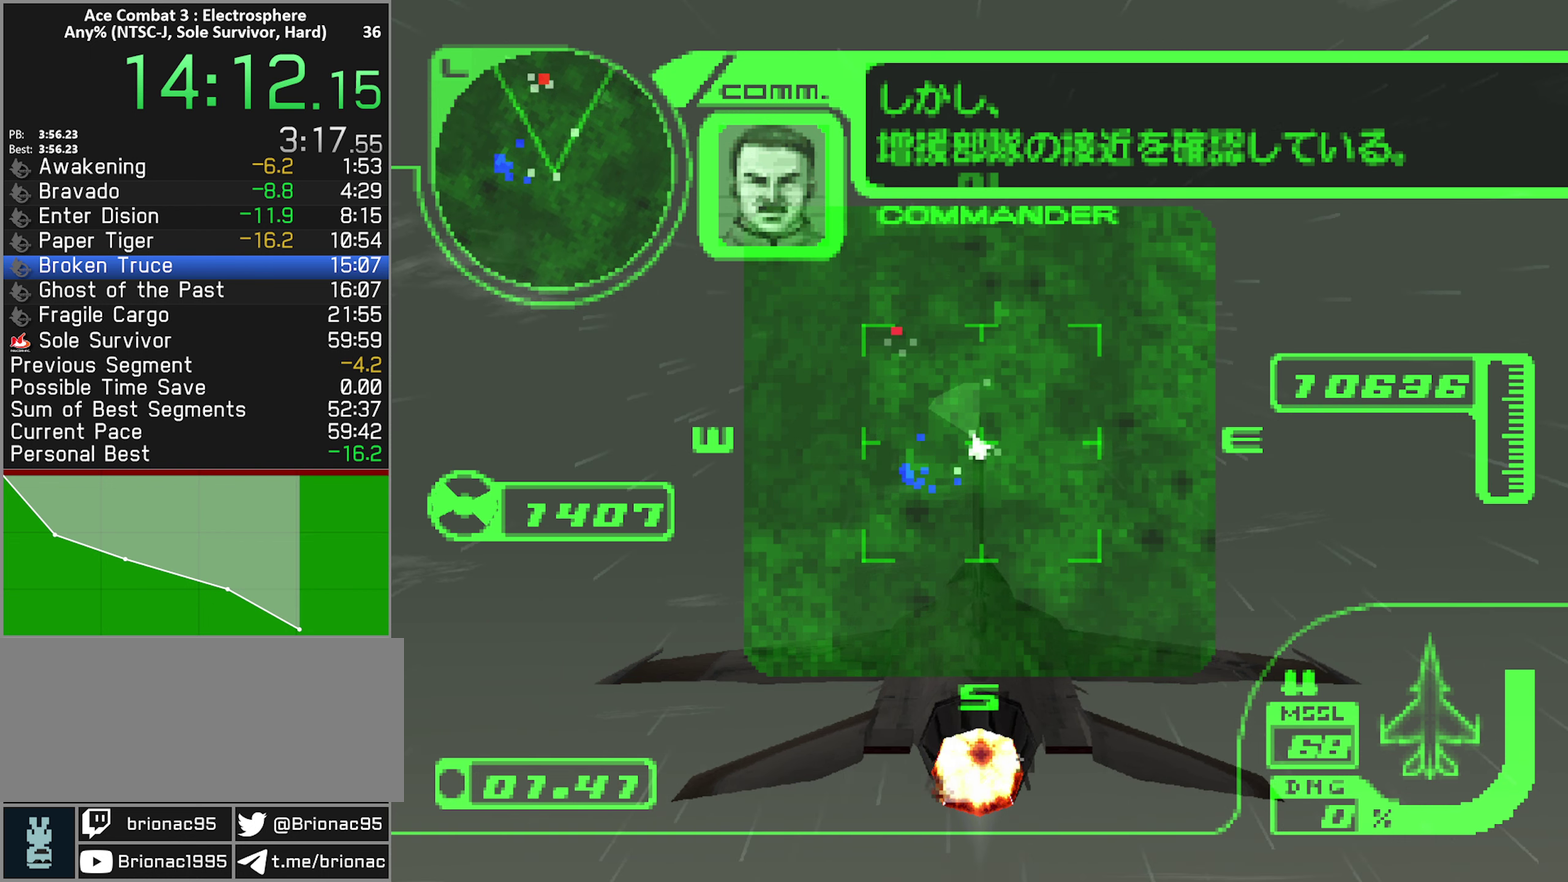
{"buttons": ["X", "R2"], "left_stick": "center", "right_stick": "center", "events": []}
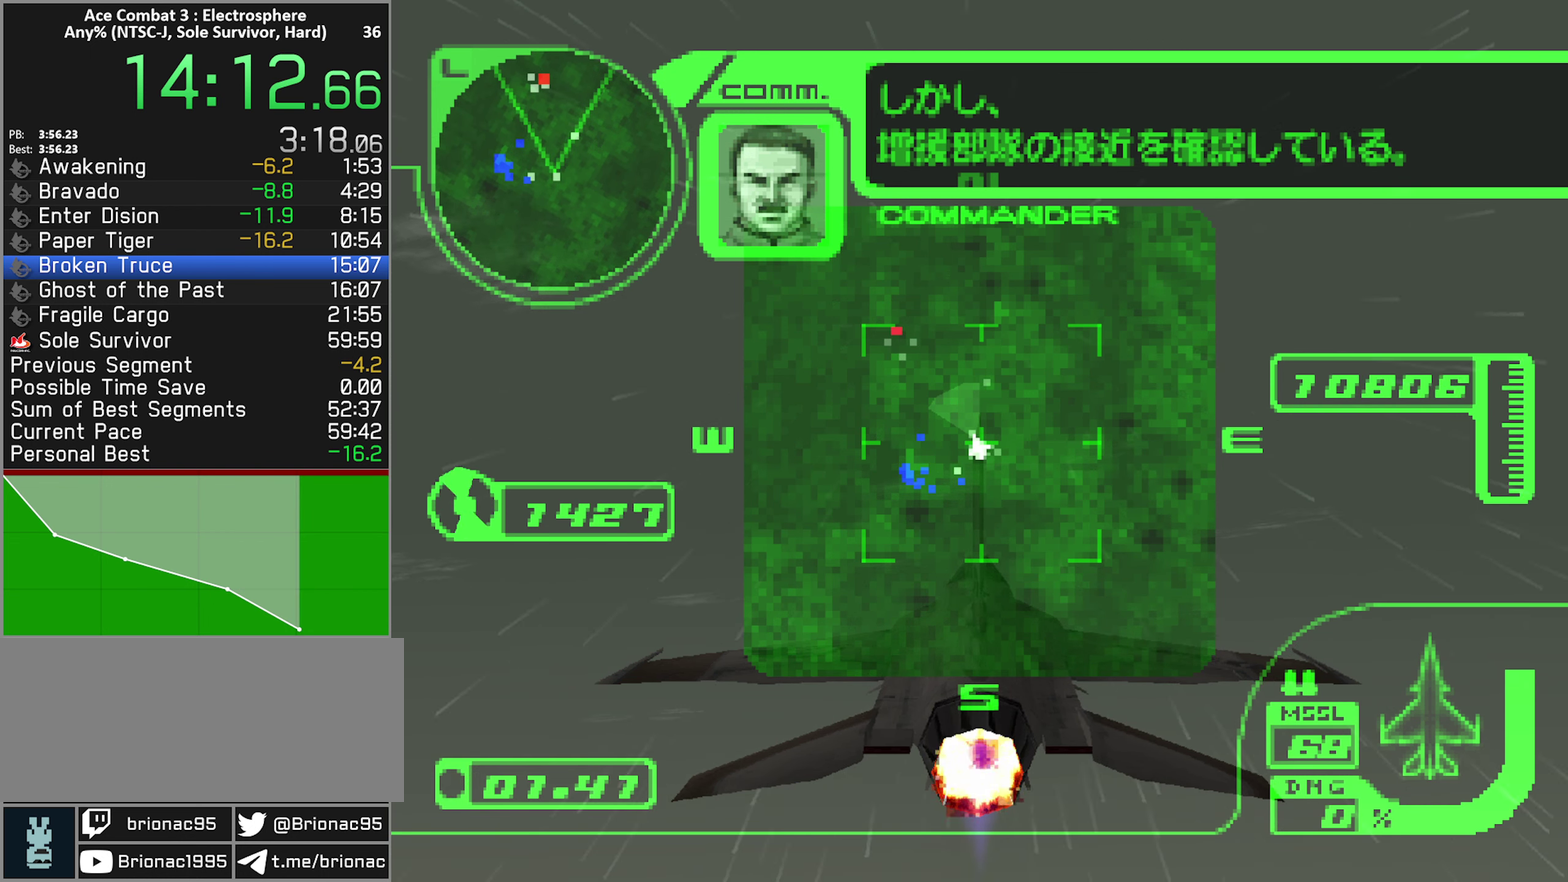
{"buttons": ["X", "R2"], "left_stick": "center", "right_stick": "center", "events": []}
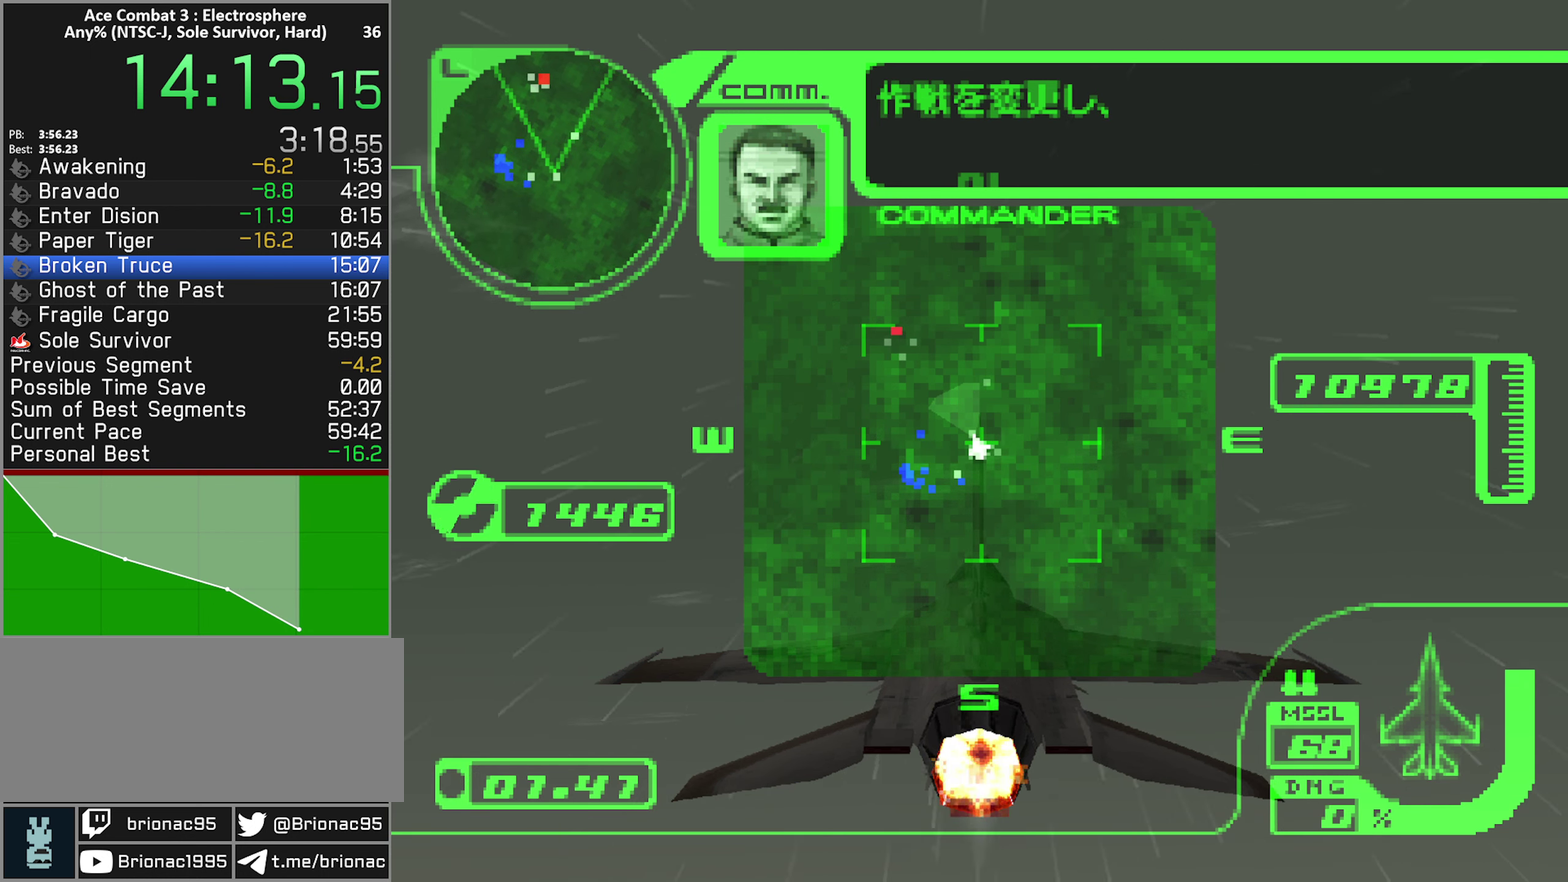
{"buttons": ["X", "R2"], "left_stick": "center", "right_stick": "center", "events": []}
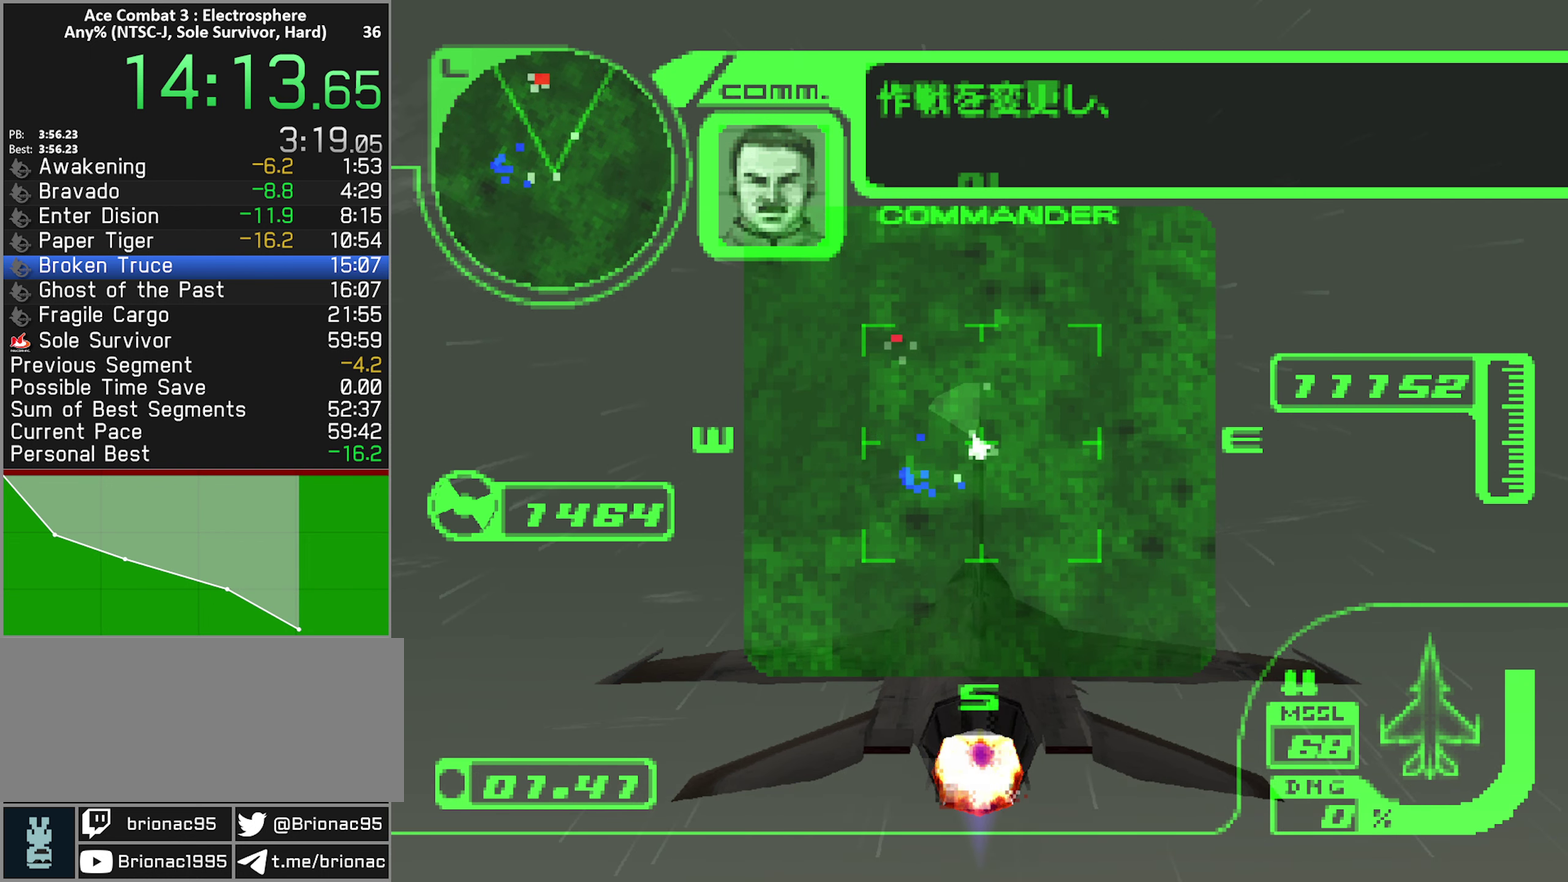
{"buttons": ["X", "R2"], "left_stick": "center", "right_stick": "center", "events": []}
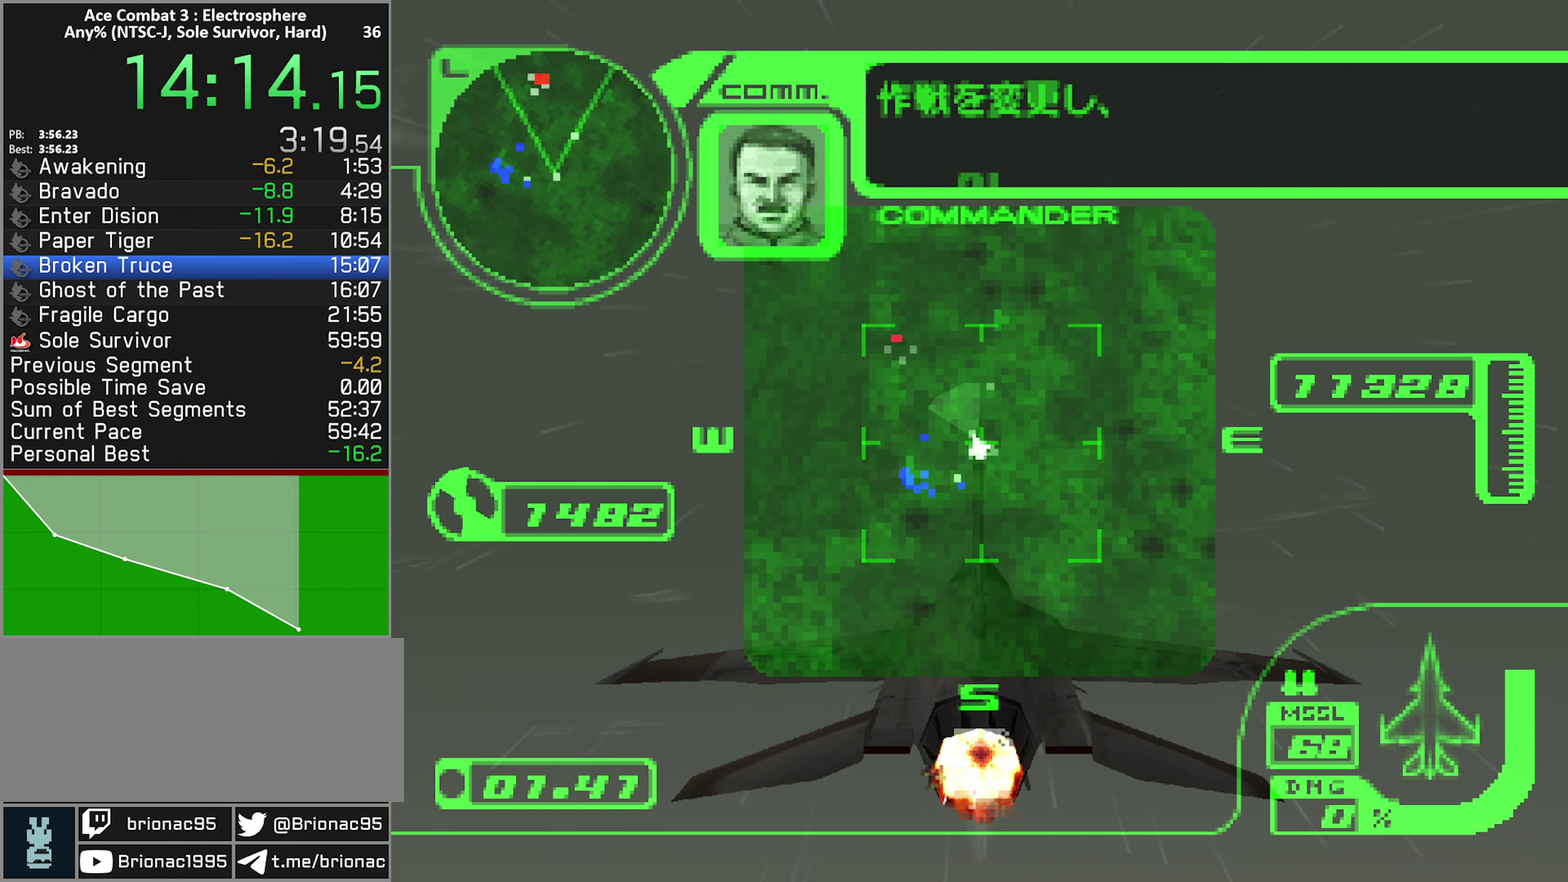
{"buttons": ["X", "R2"], "left_stick": "center", "right_stick": "center", "events": [[66, "L1", "down"], [233, "L1", "up"]]}
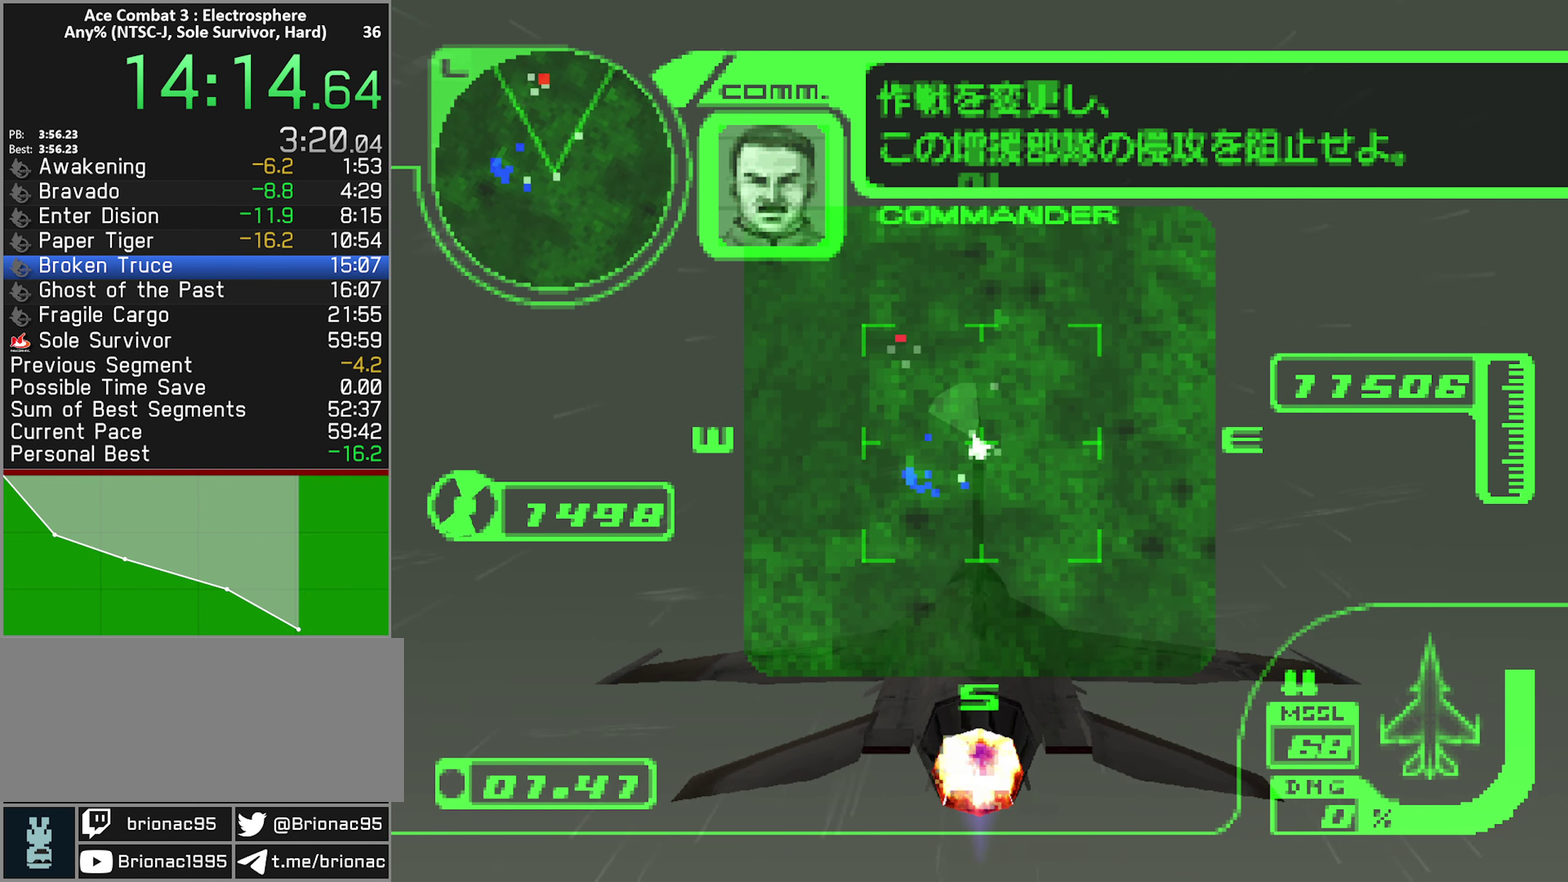
{"buttons": ["X", "R2"], "left_stick": "center", "right_stick": "center", "events": []}
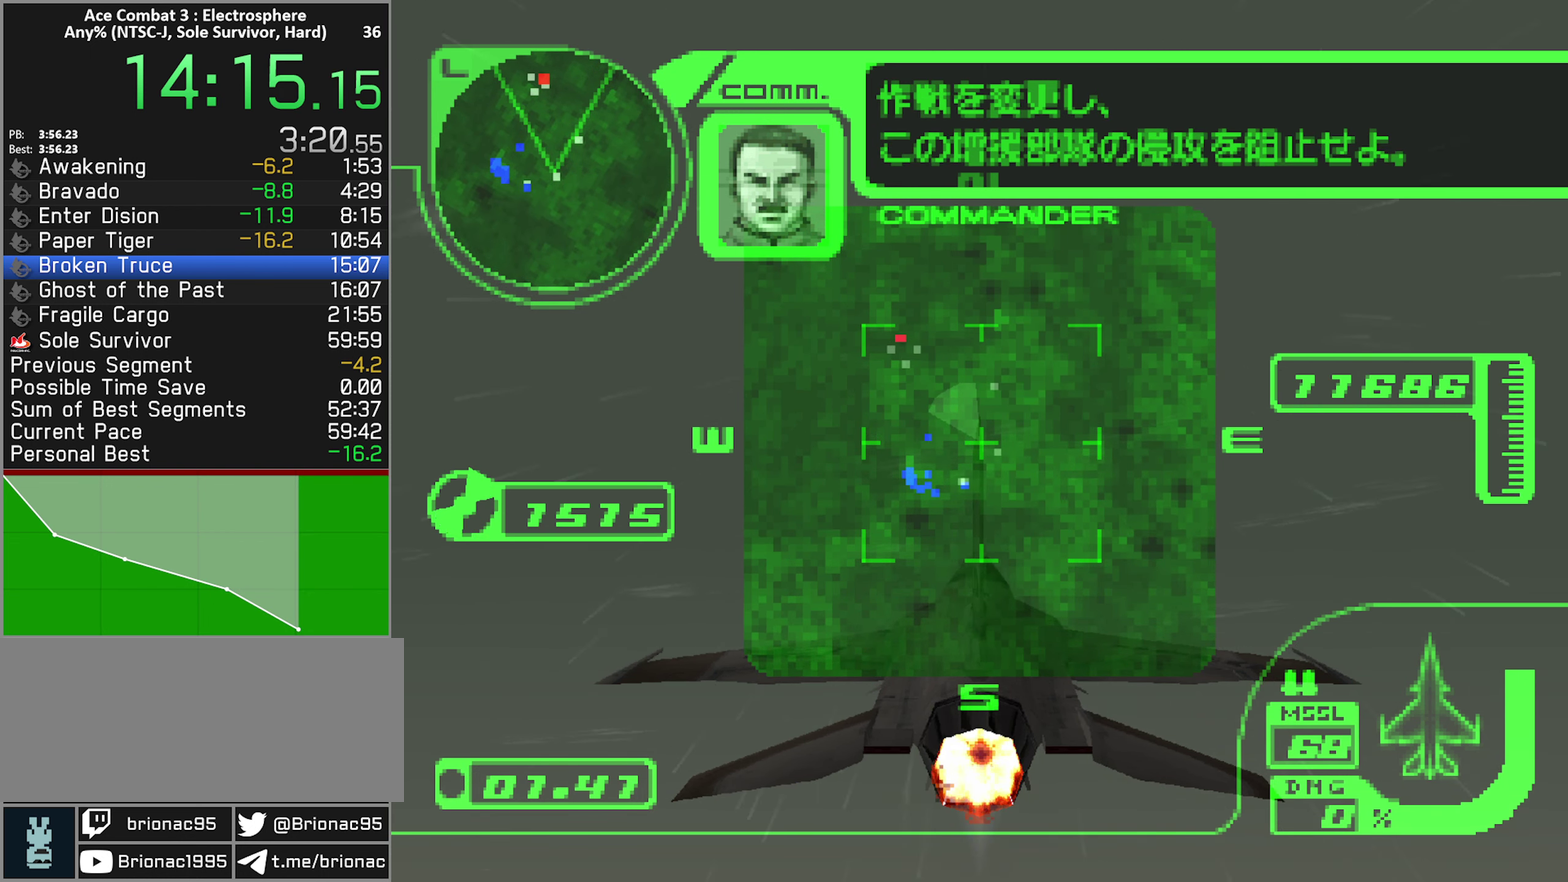
{"buttons": ["X", "R2"], "left_stick": "center", "right_stick": "center", "events": []}
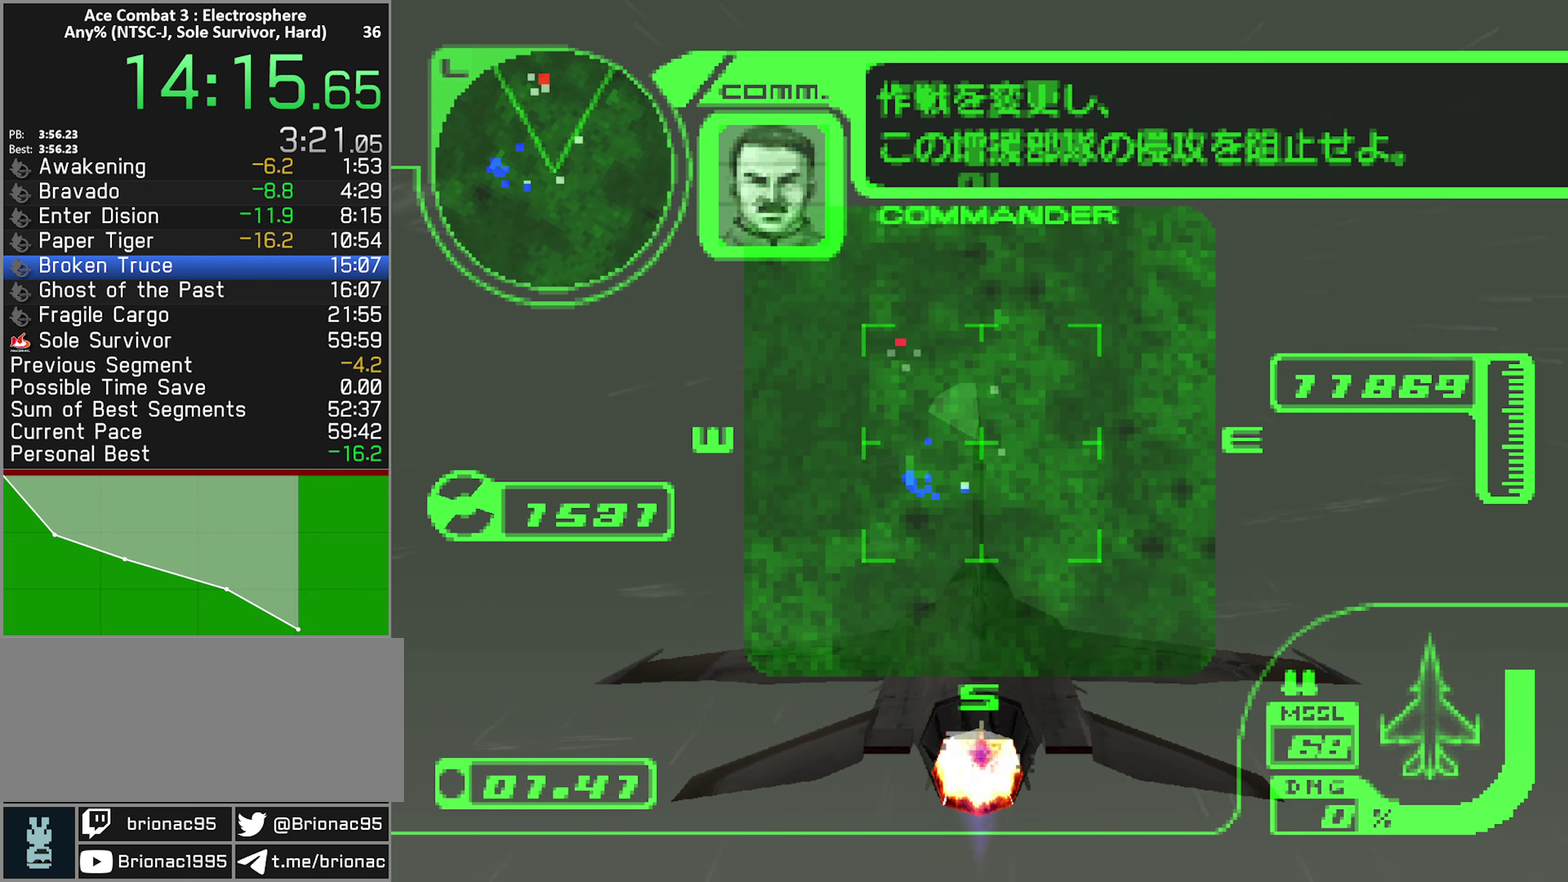
{"buttons": ["X", "R2"], "left_stick": "up-left", "right_stick": "center", "events": [[366, "left_stick", "left"], [433, "left_stick", "up-left"]]}
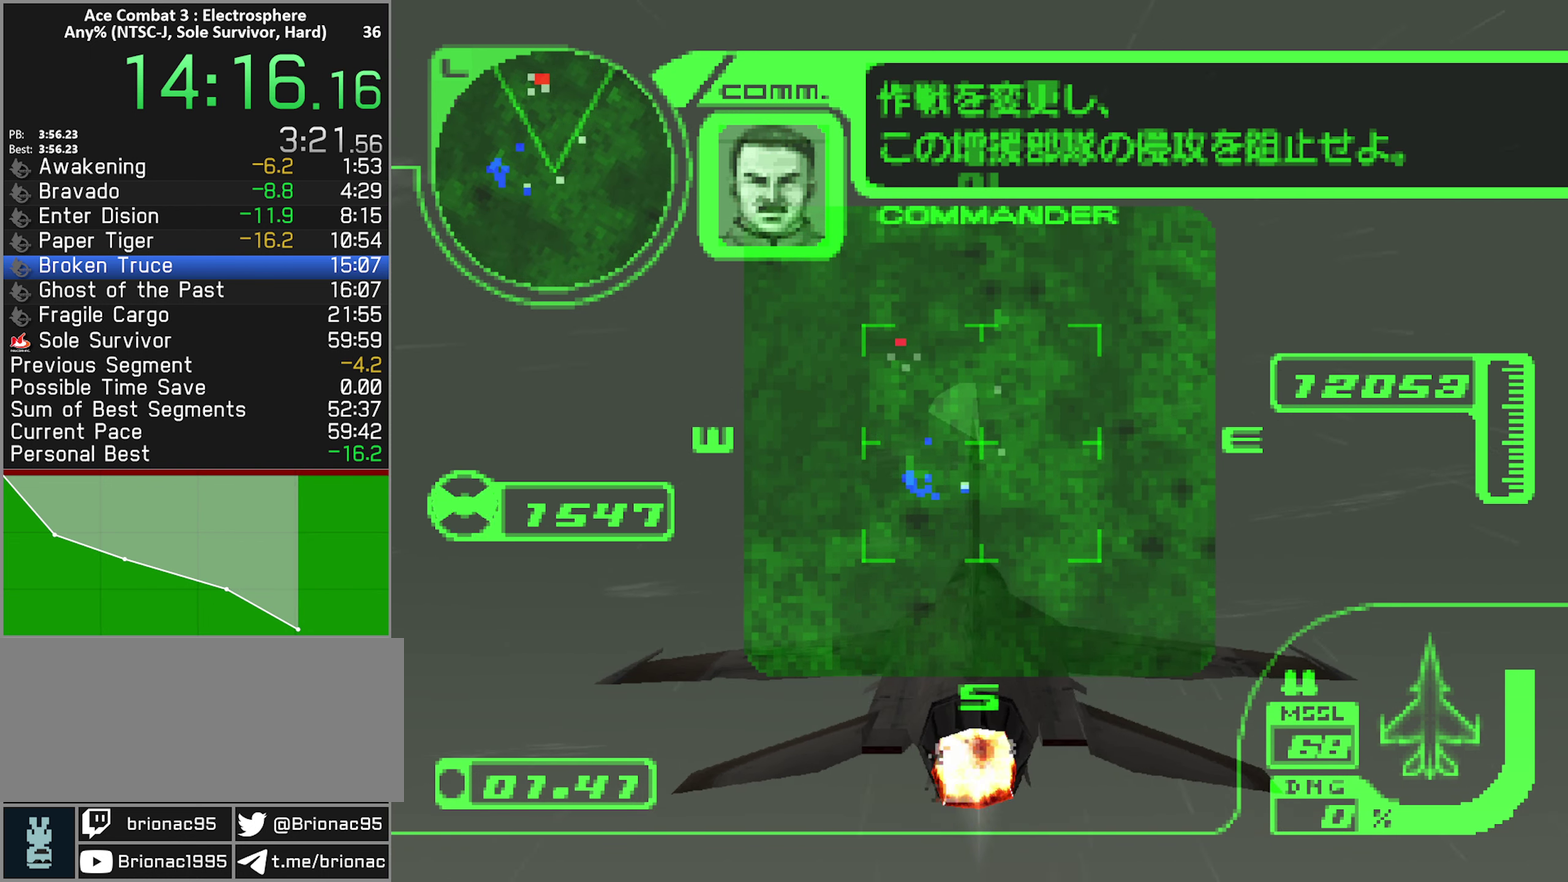
{"buttons": ["X", "R2"], "left_stick": "left", "right_stick": "center", "events": [[83, "left_stick", "left"], [216, "left_stick", "center"], [383, "left_stick", "left"]]}
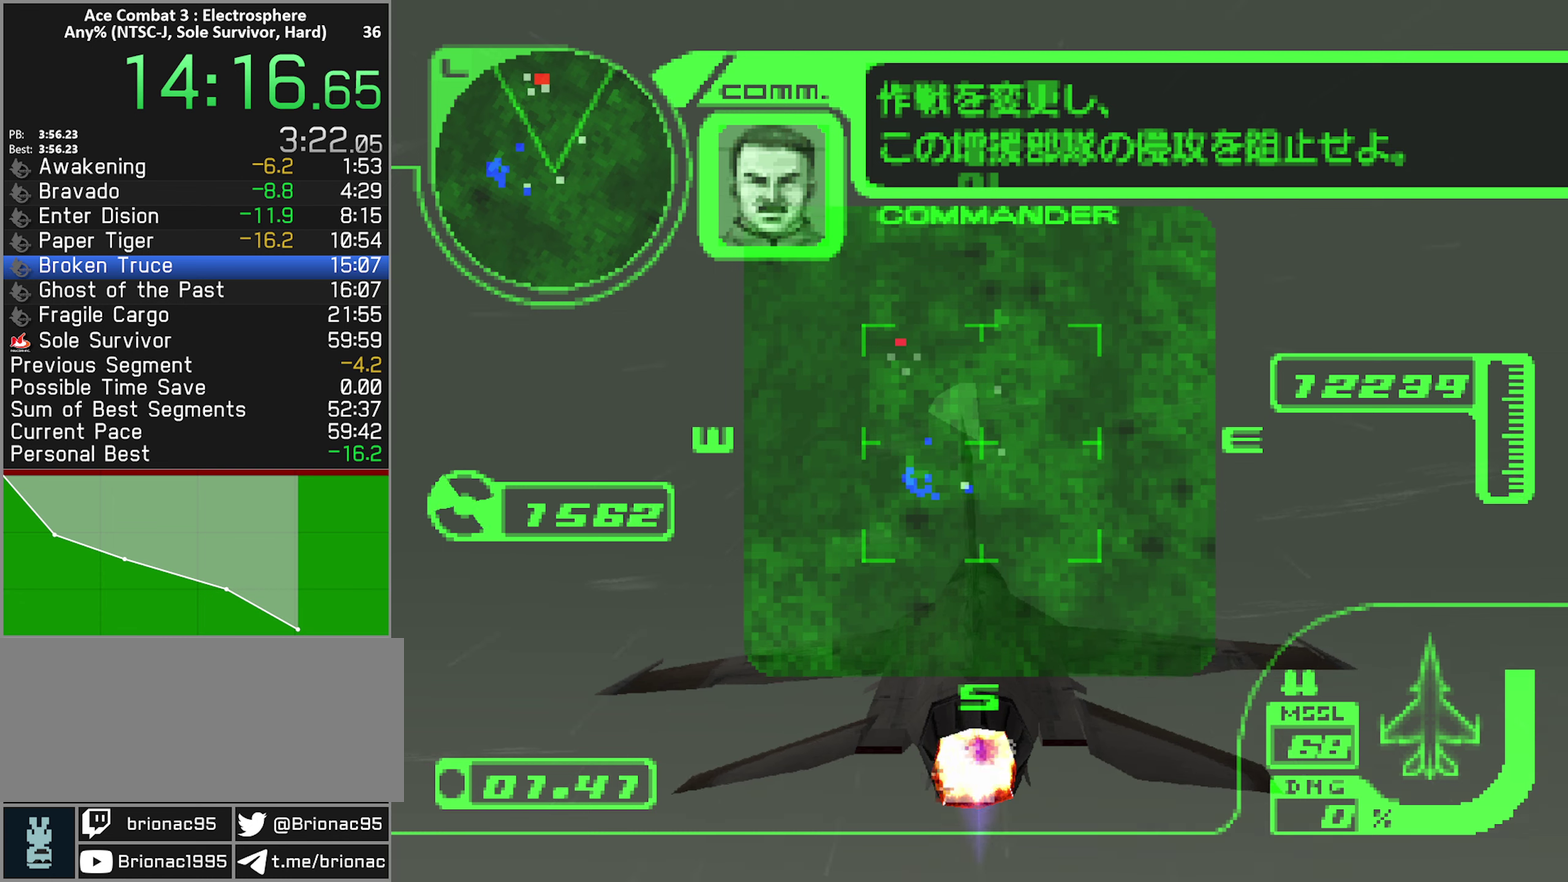
{"buttons": ["X", "R2"], "left_stick": "center", "right_stick": "center", "events": [[50, "left_stick", "center"]]}
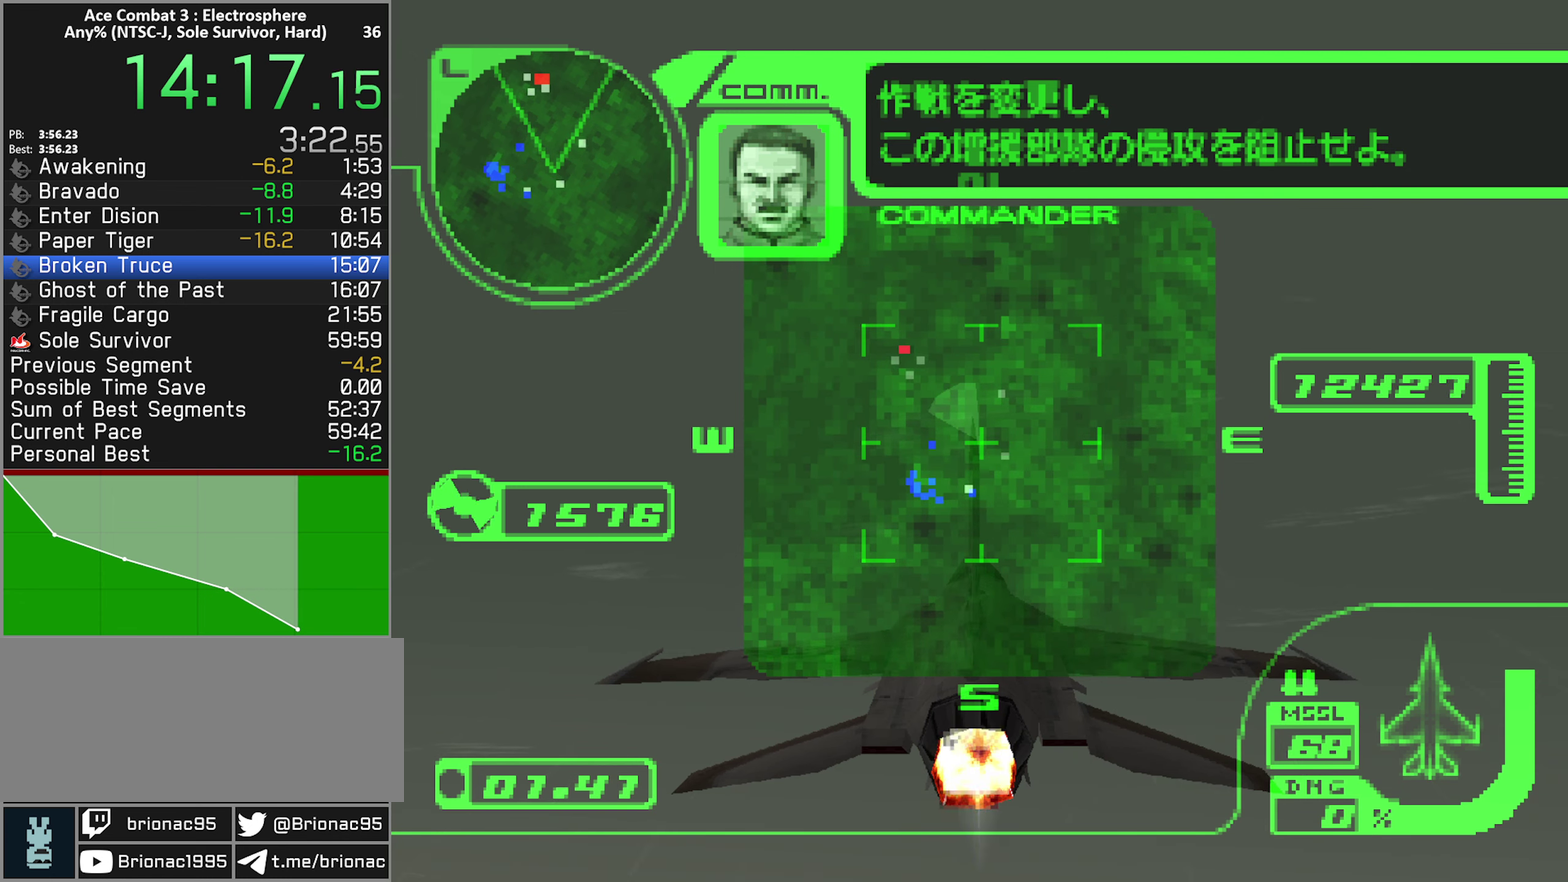
{"buttons": ["X", "R2"], "left_stick": "center", "right_stick": "center", "events": [[150, "left_stick", "left"], [300, "left_stick", "center"]]}
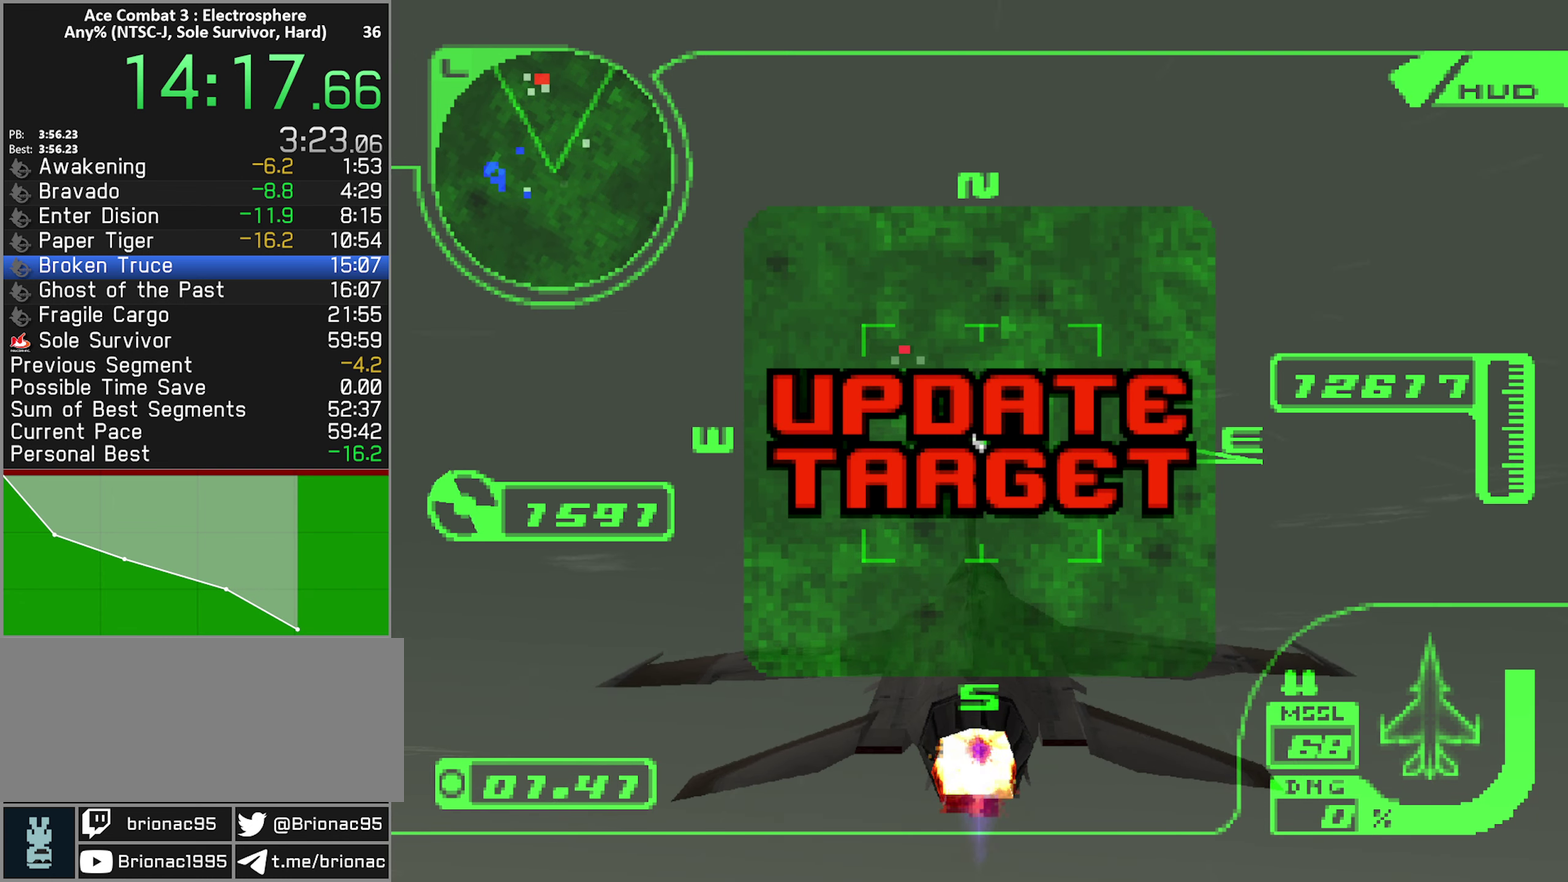
{"buttons": ["X", "R2"], "left_stick": "left", "right_stick": "center", "events": [[133, "left_stick", "left"], [300, "left_stick", "center"], [467, "left_stick", "left"]]}
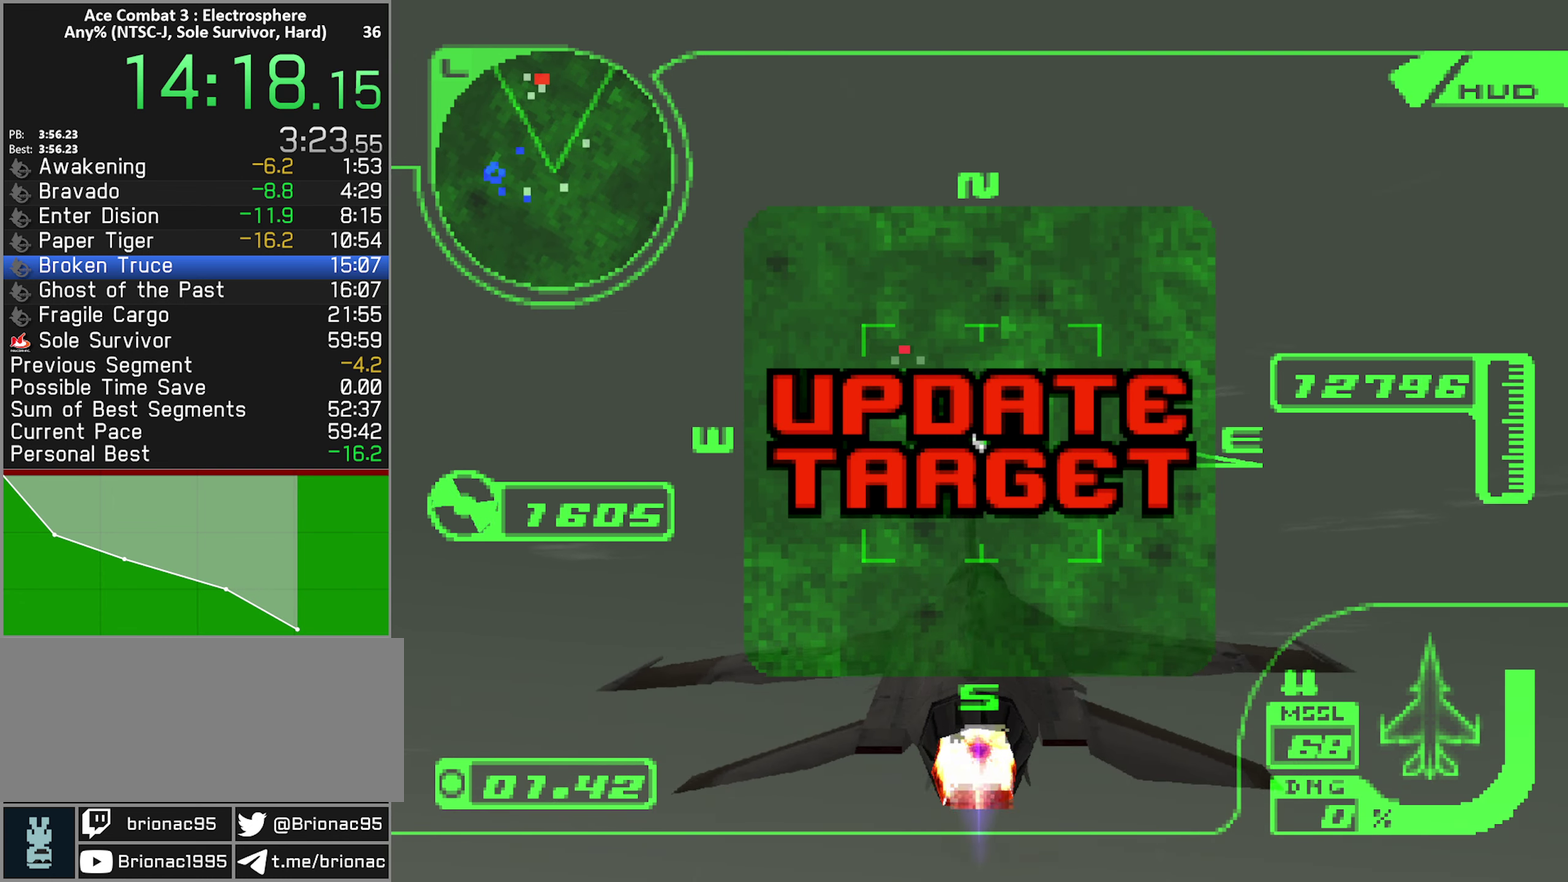
{"buttons": ["X", "R2"], "left_stick": "center", "right_stick": "center", "events": [[150, "left_stick", "center"]]}
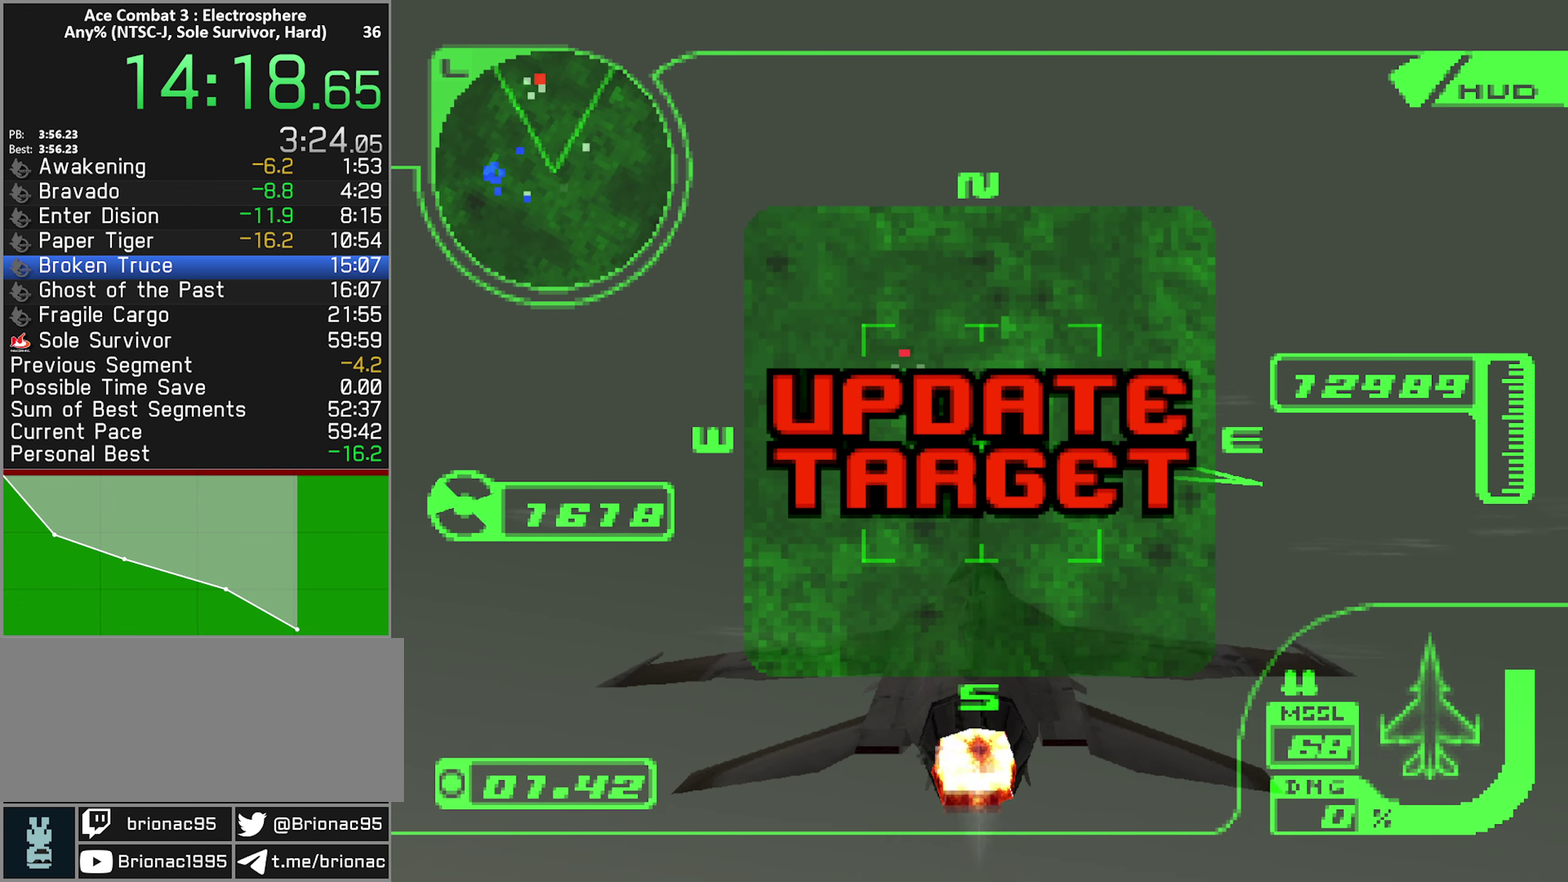
{"buttons": ["X", "R2"], "left_stick": "down", "right_stick": "center", "events": [[433, "left_stick", "down"]]}
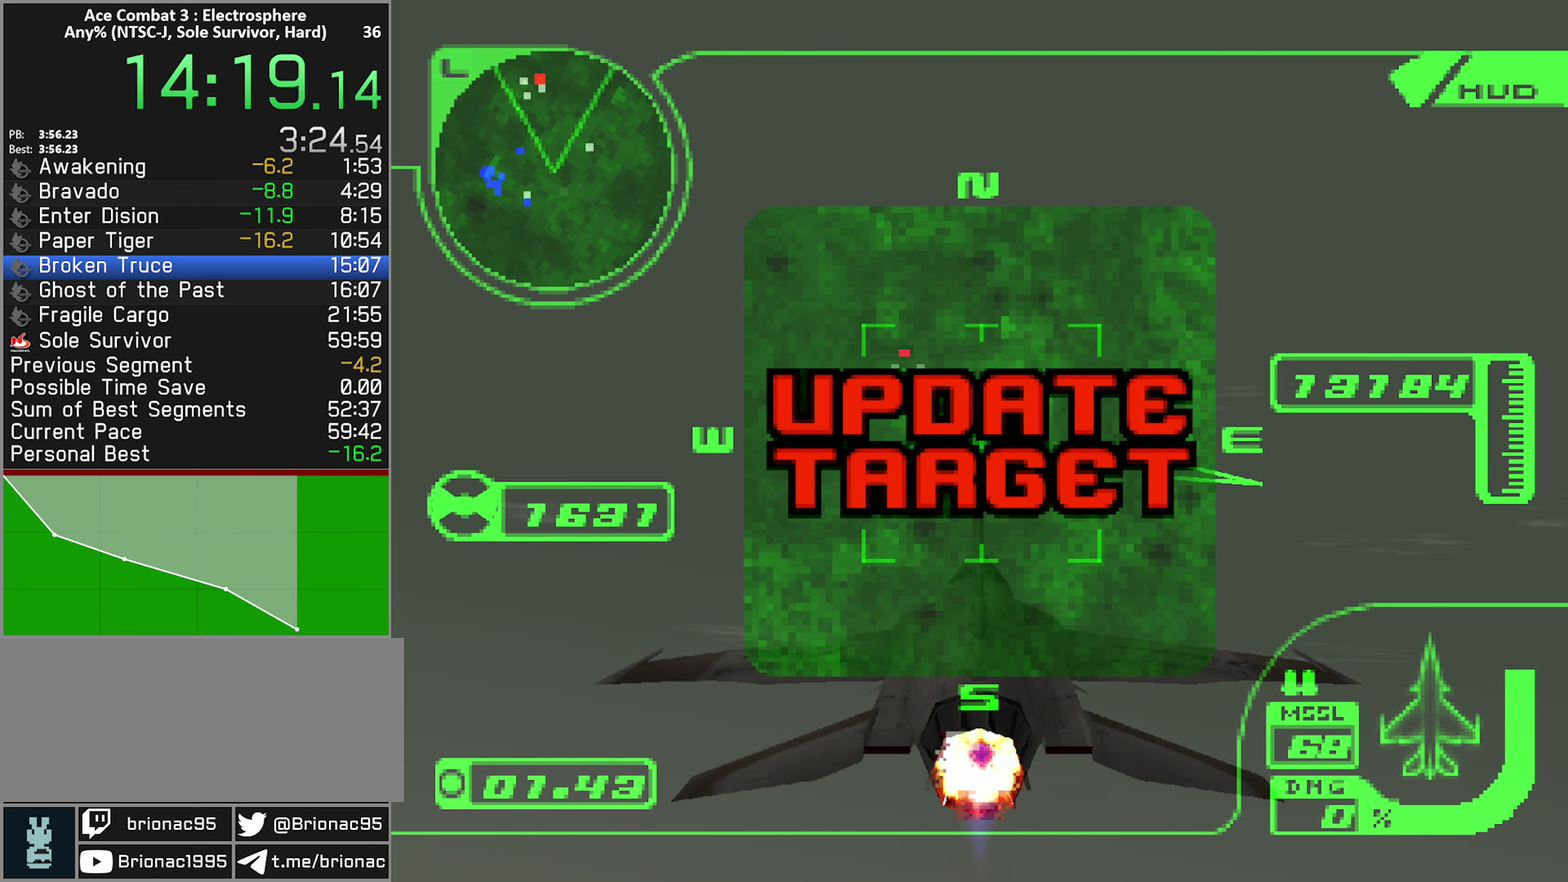
{"buttons": ["X", "R2"], "left_stick": "center", "right_stick": "center", "events": [[333, "left_stick", "center"]]}
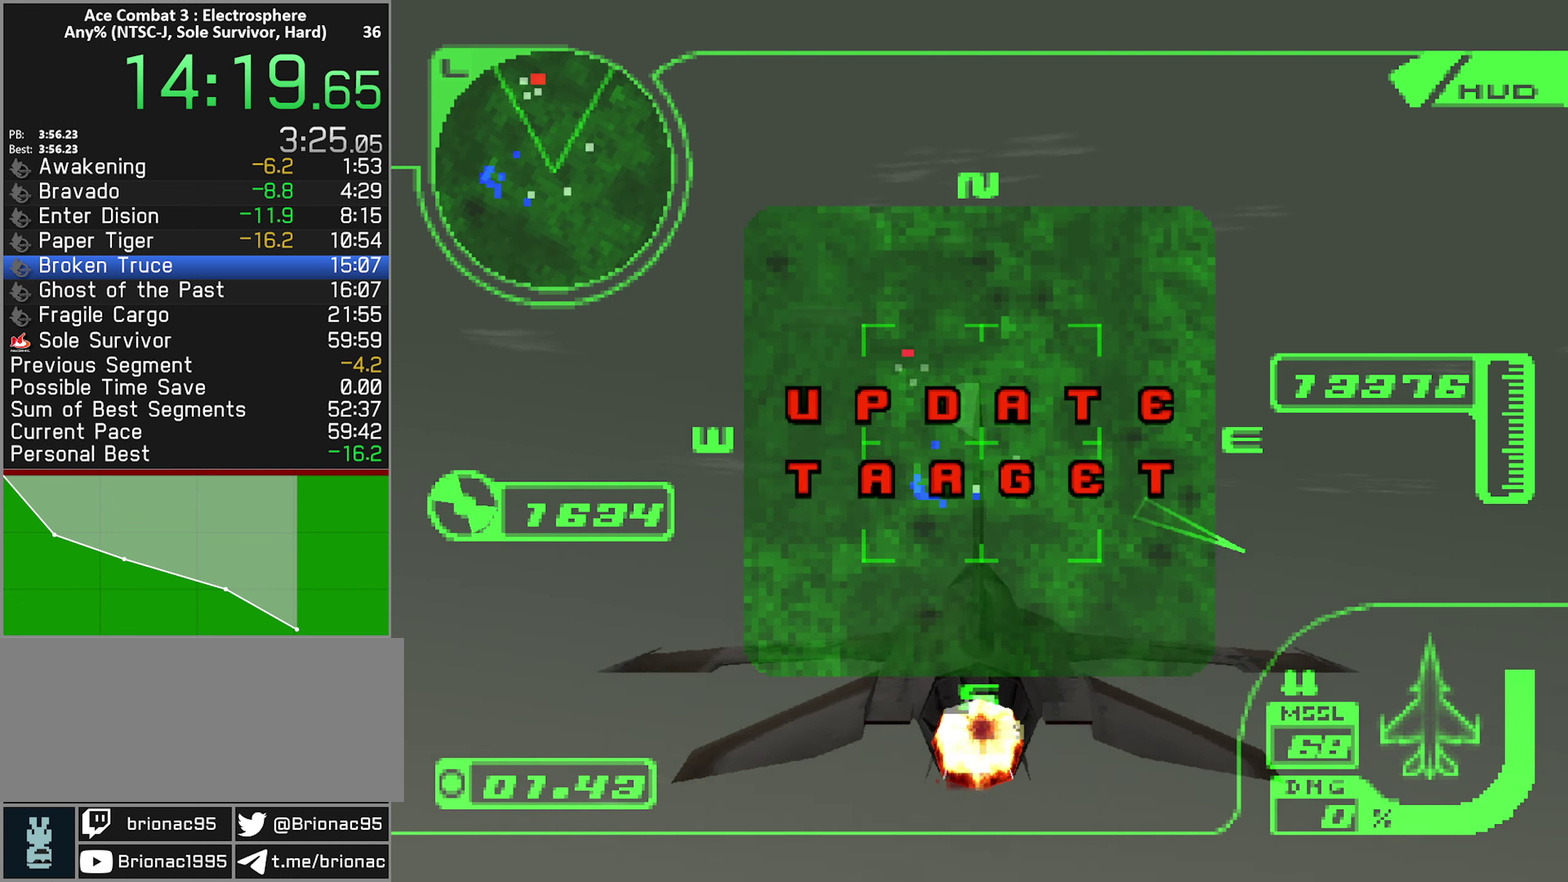
{"buttons": ["X", "R2"], "left_stick": "down", "right_stick": "center", "events": [[33, "left_stick", "down"]]}
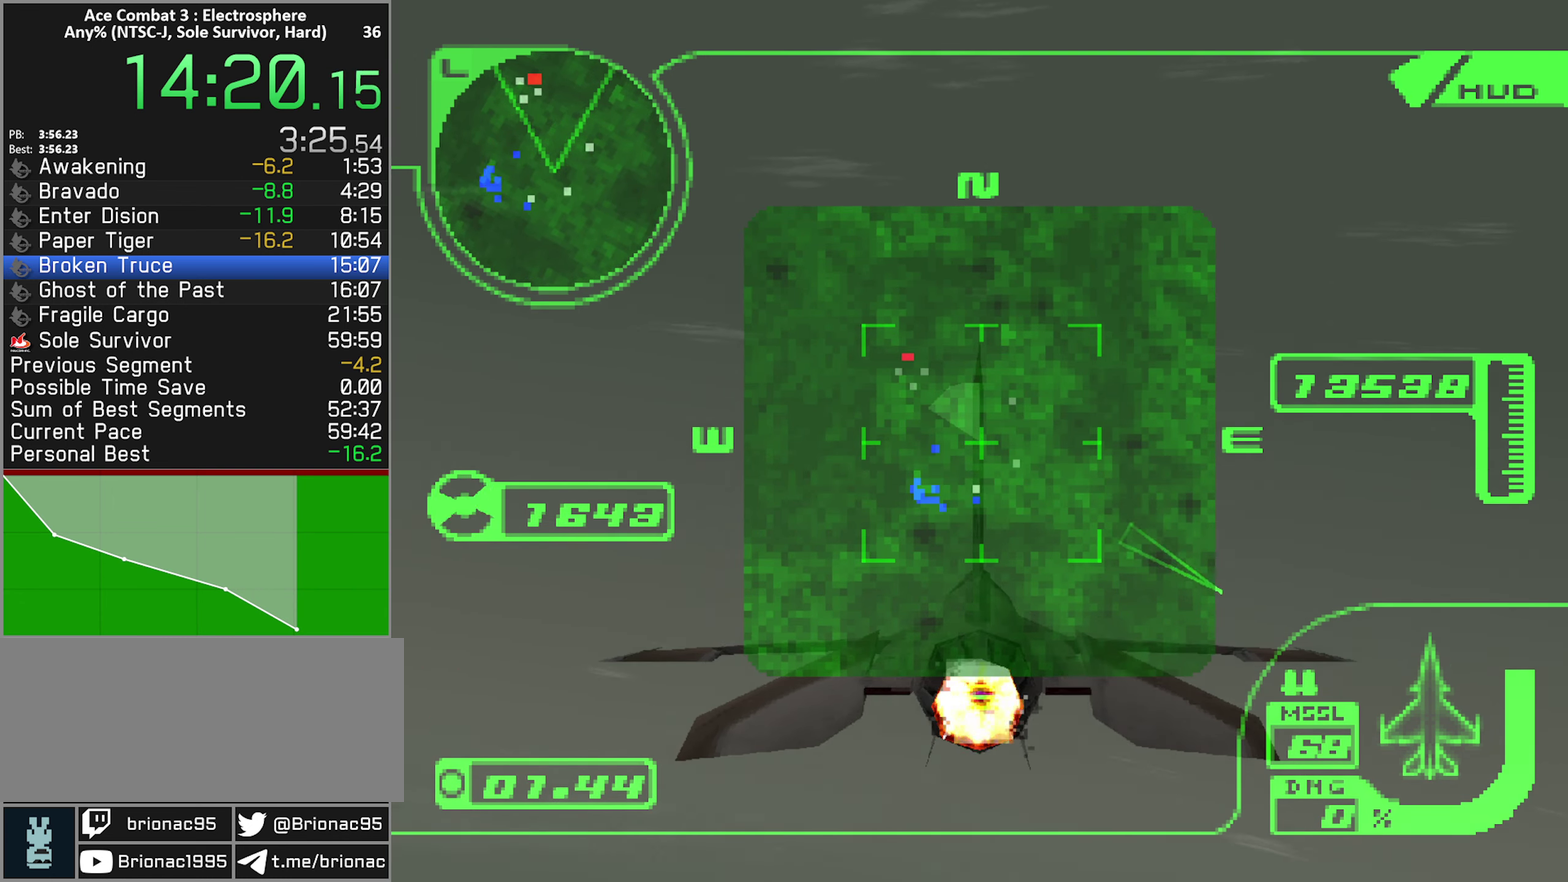
{"buttons": ["X", "R2"], "left_stick": "down", "right_stick": "center", "events": [[233, "left_stick", "center"], [417, "left_stick", "down"]]}
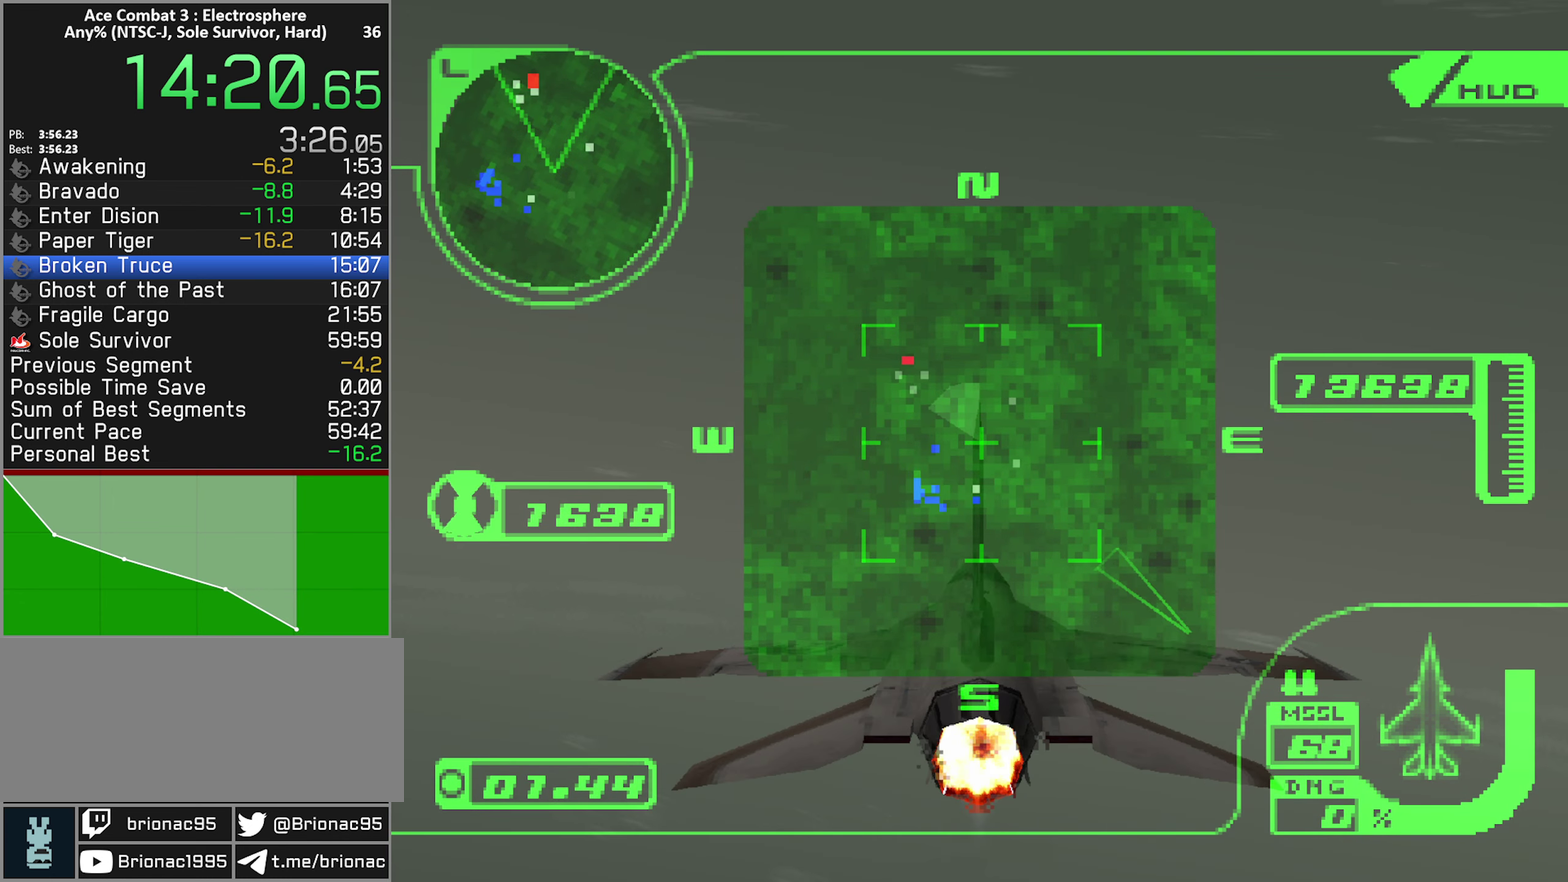
{"buttons": ["X", "R2"], "left_stick": "down-right", "right_stick": "center", "events": [[183, "left_stick", "center"], [367, "left_stick", "down-right"]]}
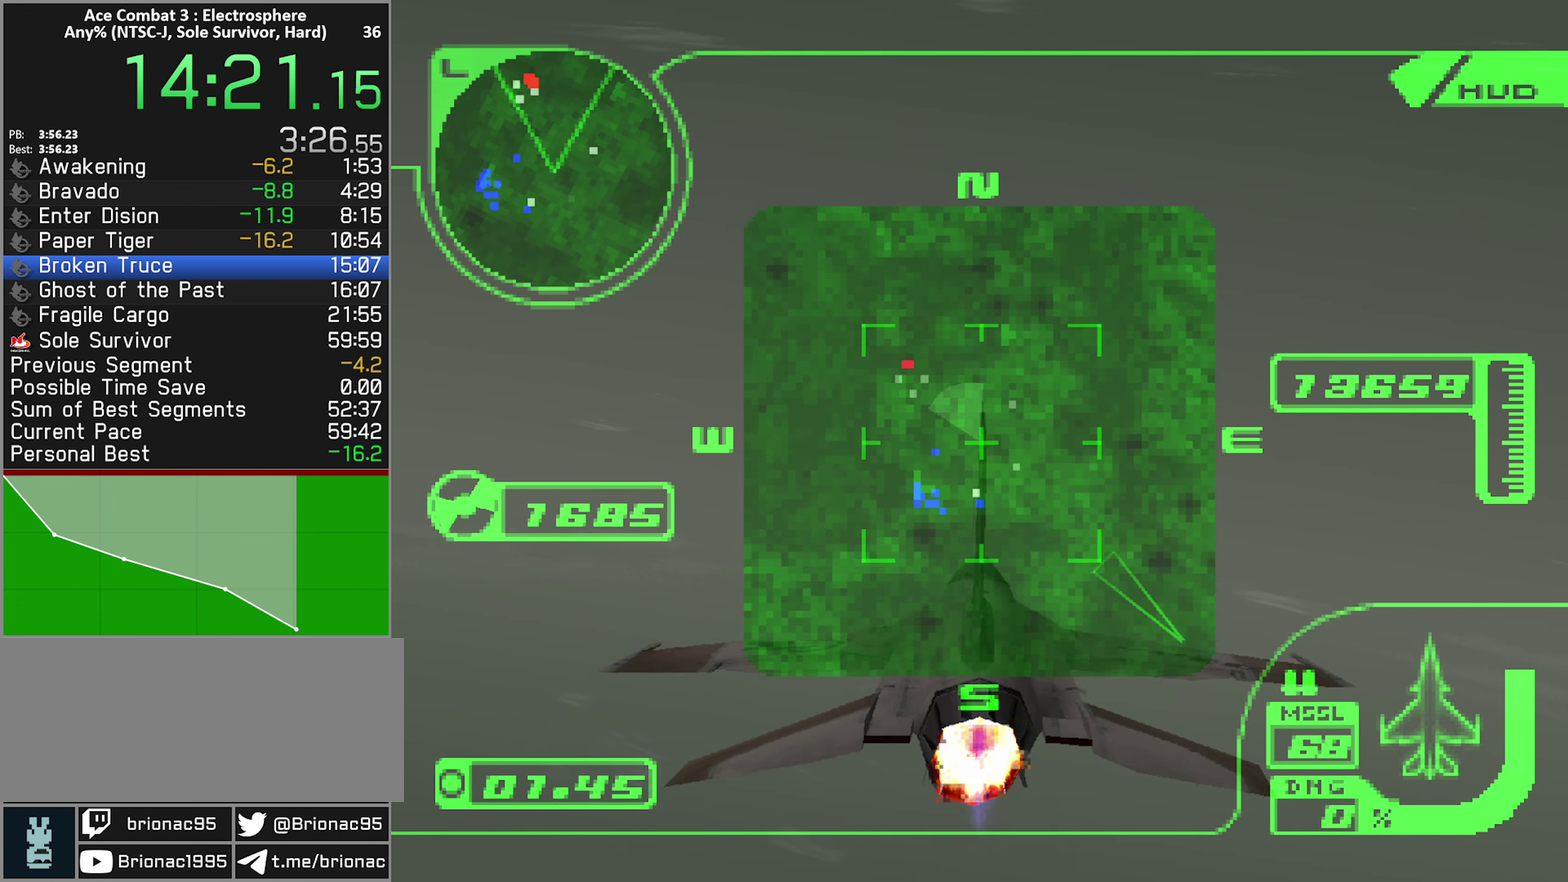
{"buttons": ["X", "R2"], "left_stick": "up-right", "right_stick": "center", "events": [[67, "left_stick", "center"], [417, "left_stick", "up-right"]]}
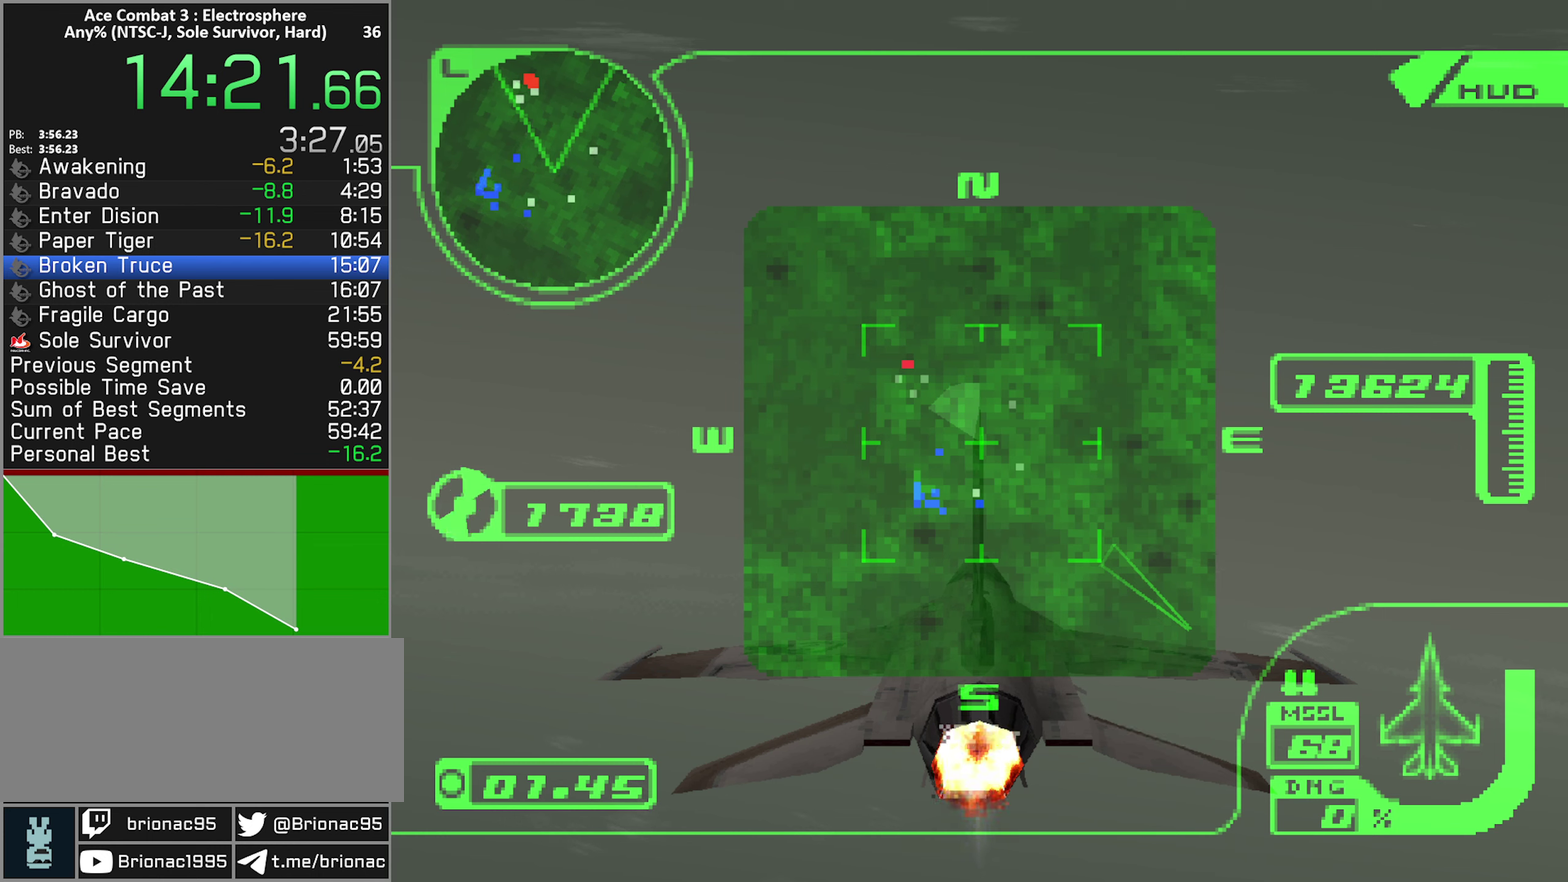
{"buttons": ["X", "R2"], "left_stick": "up", "right_stick": "center", "events": [[117, "left_stick", "center"], [167, "left_stick", "up-right"], [367, "left_stick", "center"], [417, "left_stick", "up-right"], [467, "left_stick", "up"]]}
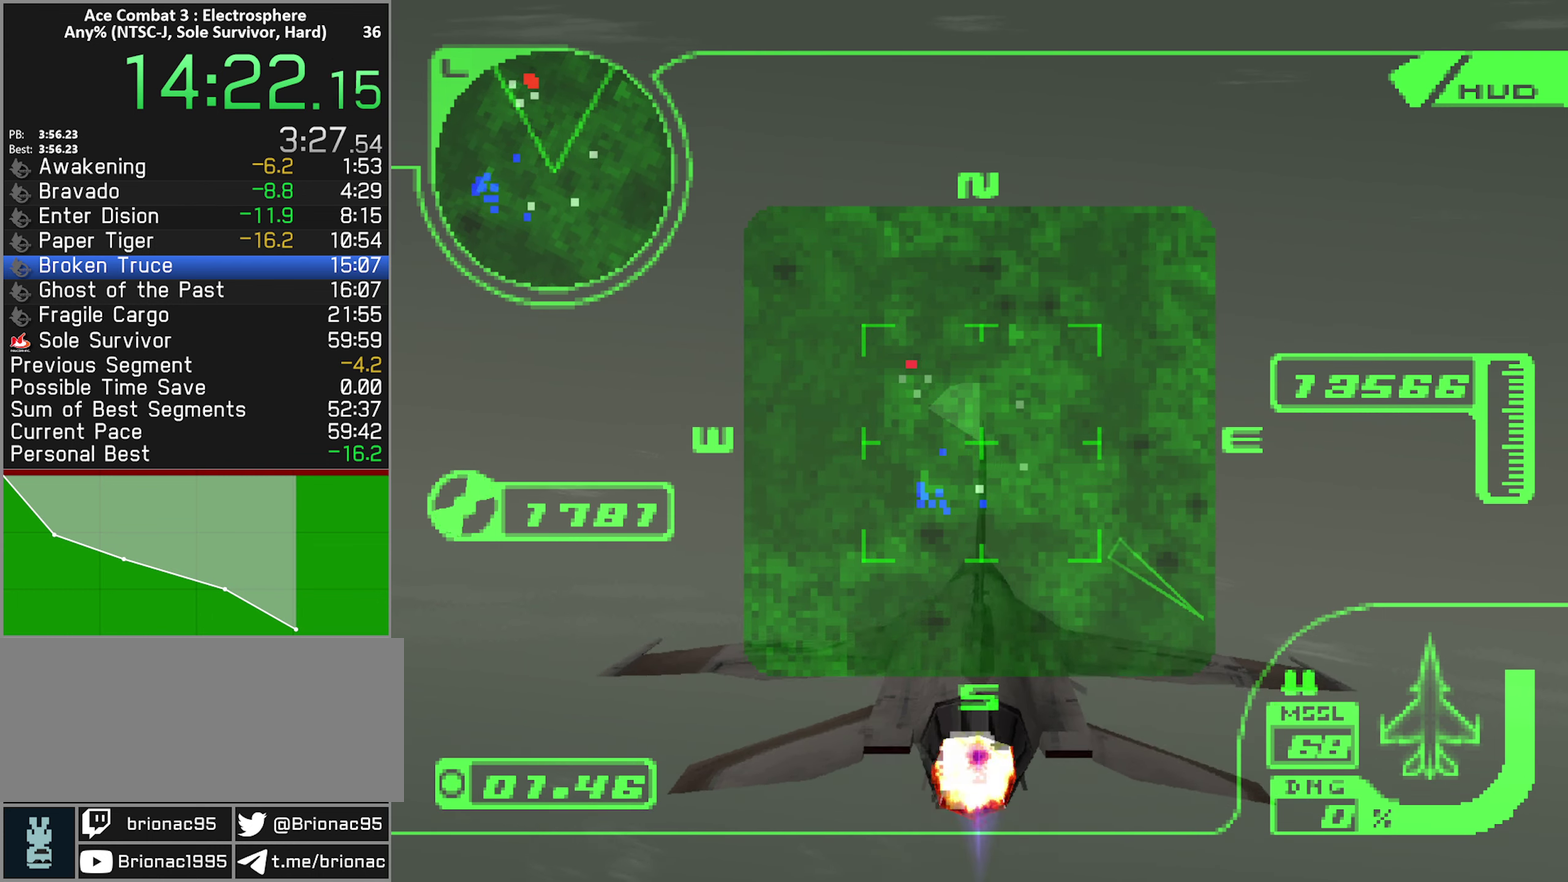
{"buttons": ["X", "R2"], "left_stick": "up", "right_stick": "center", "events": [[100, "left_stick", "up-right"], [184, "left_stick", "center"], [334, "left_stick", "up"]]}